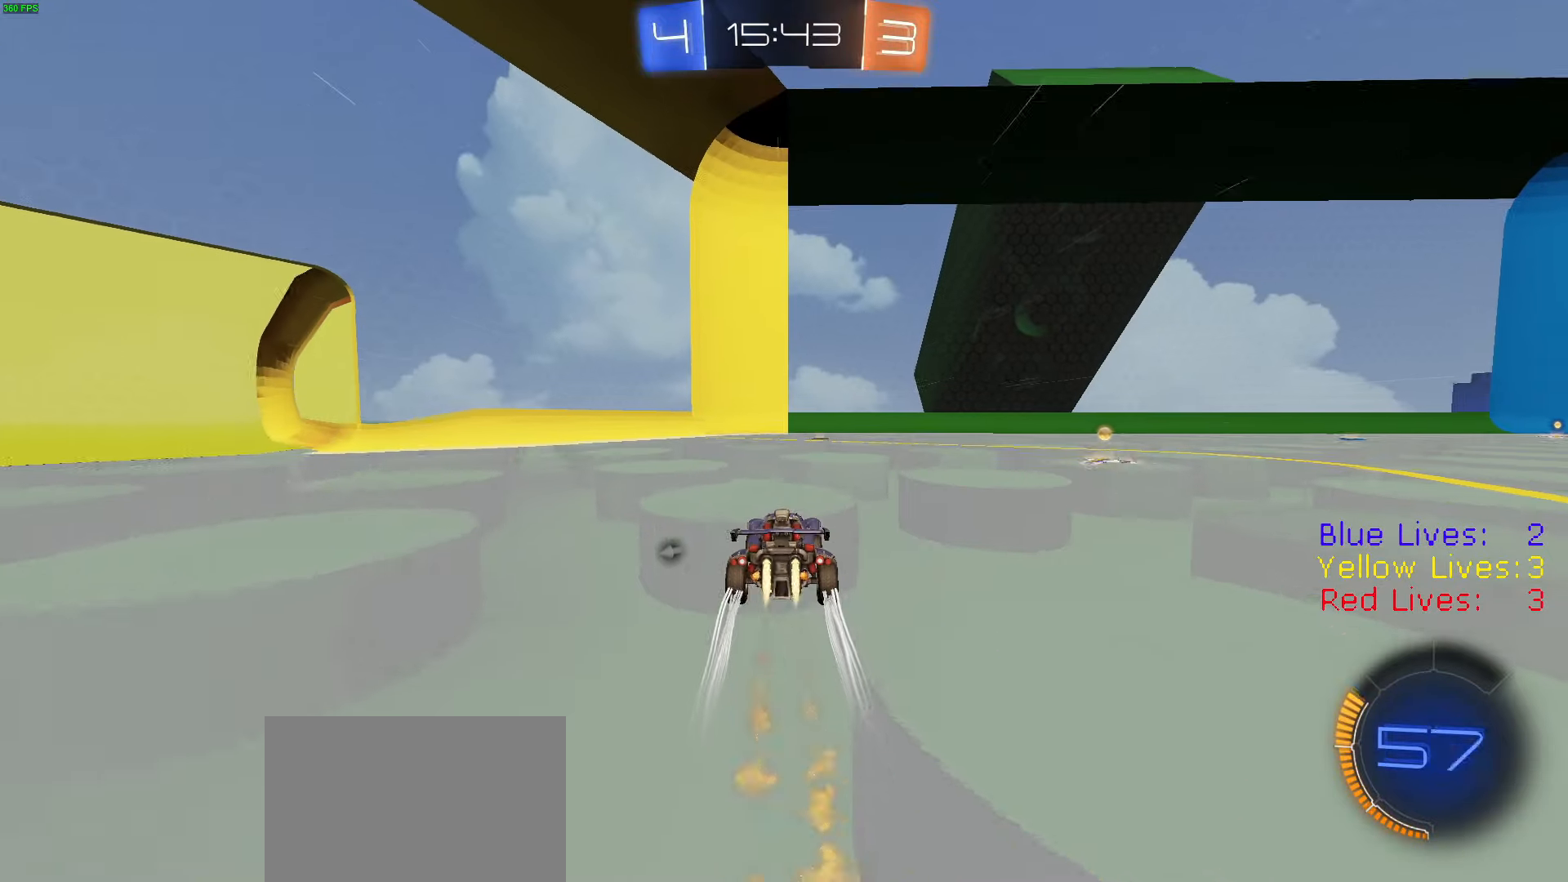
Gameplay with a controller (PlayStation layout); each line is a JSON object with the inputs held at the frame after it. "button_events" lists button changes between this image and that frame as [ms after this image, input, new state], when the widget could be followed in between (sticks are given only as held states).
{"buttons": ["R2"], "left_stick": "right", "right_stick": "center", "button_events": [[33, "R1", "up"], [200, "L1", "down"], [217, "TRIANGLE", "down"], [333, "TRIANGLE", "up"], [383, "L1", "up"]]}
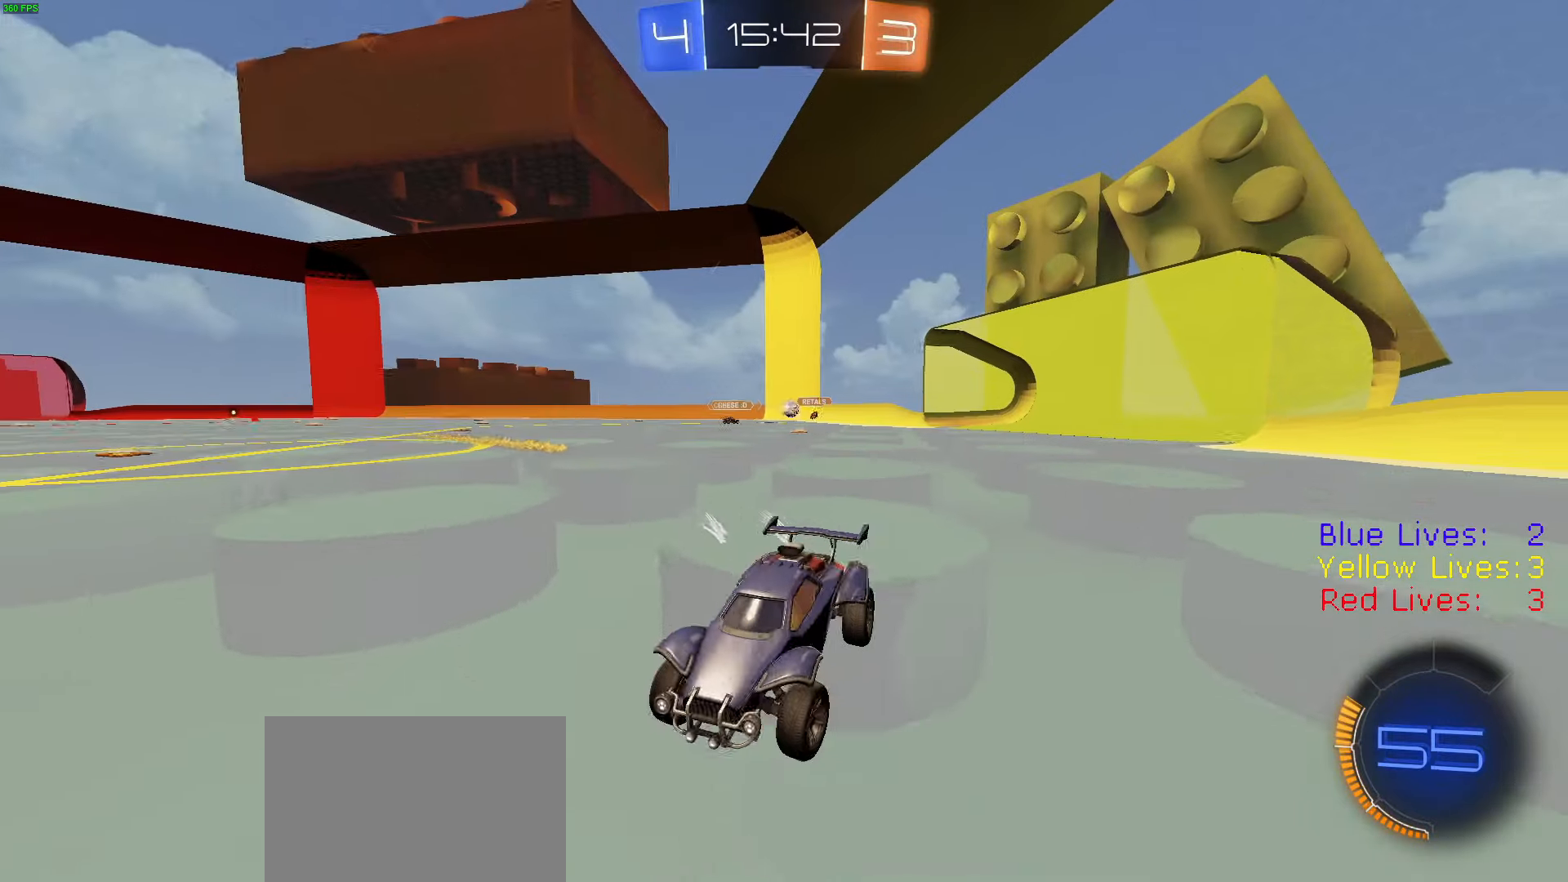
{"buttons": ["R2"], "left_stick": "right", "right_stick": "center", "button_events": [[167, "R2", "up"], [317, "R2", "down"]]}
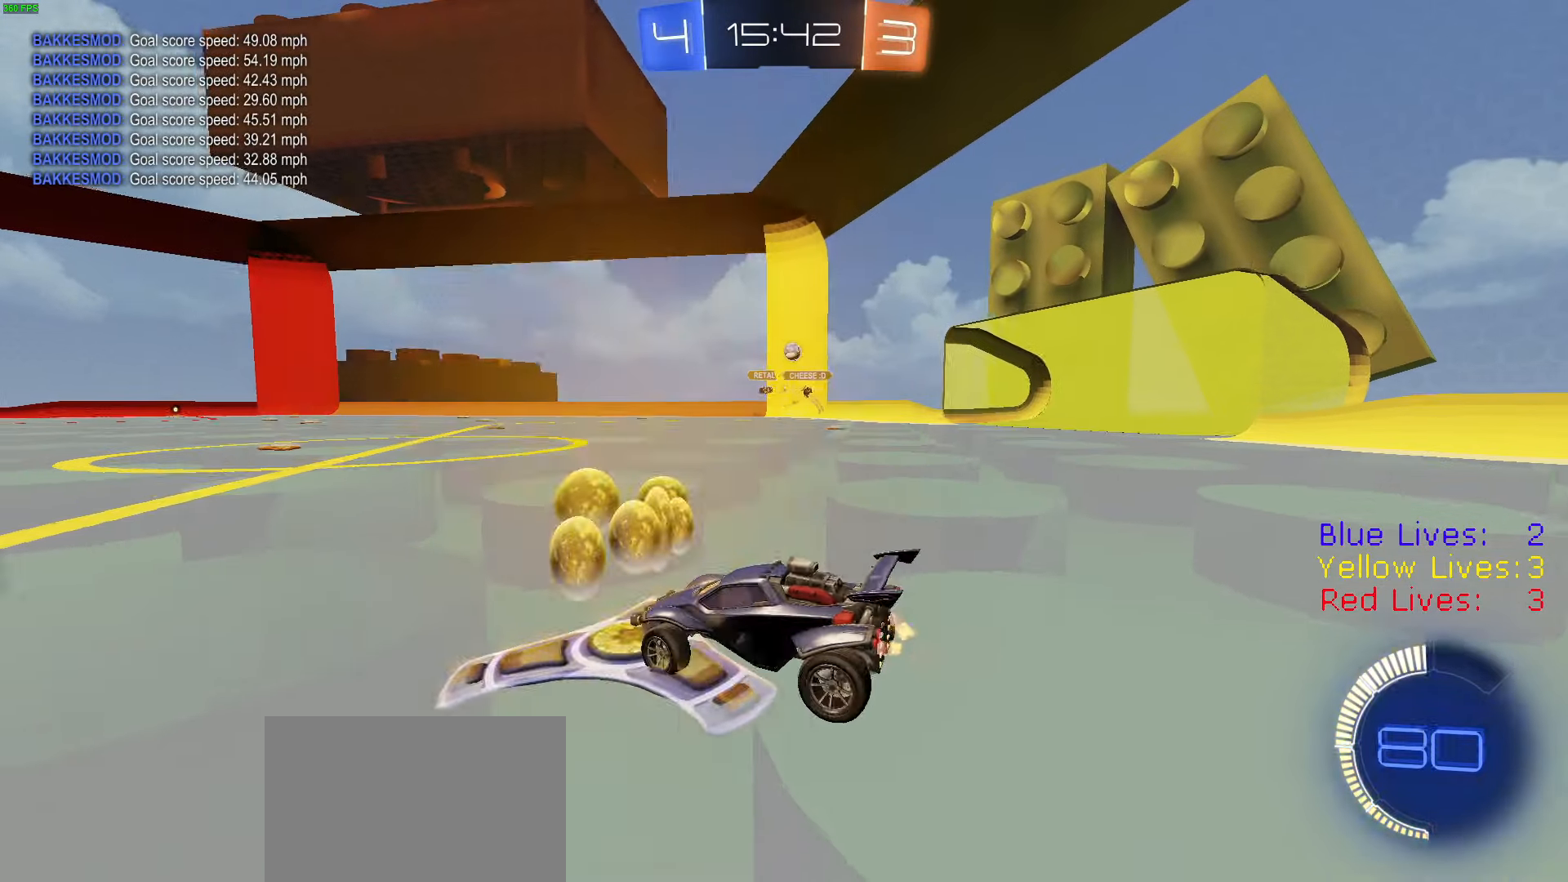
{"buttons": ["R2"], "left_stick": "center", "right_stick": "center", "button_events": []}
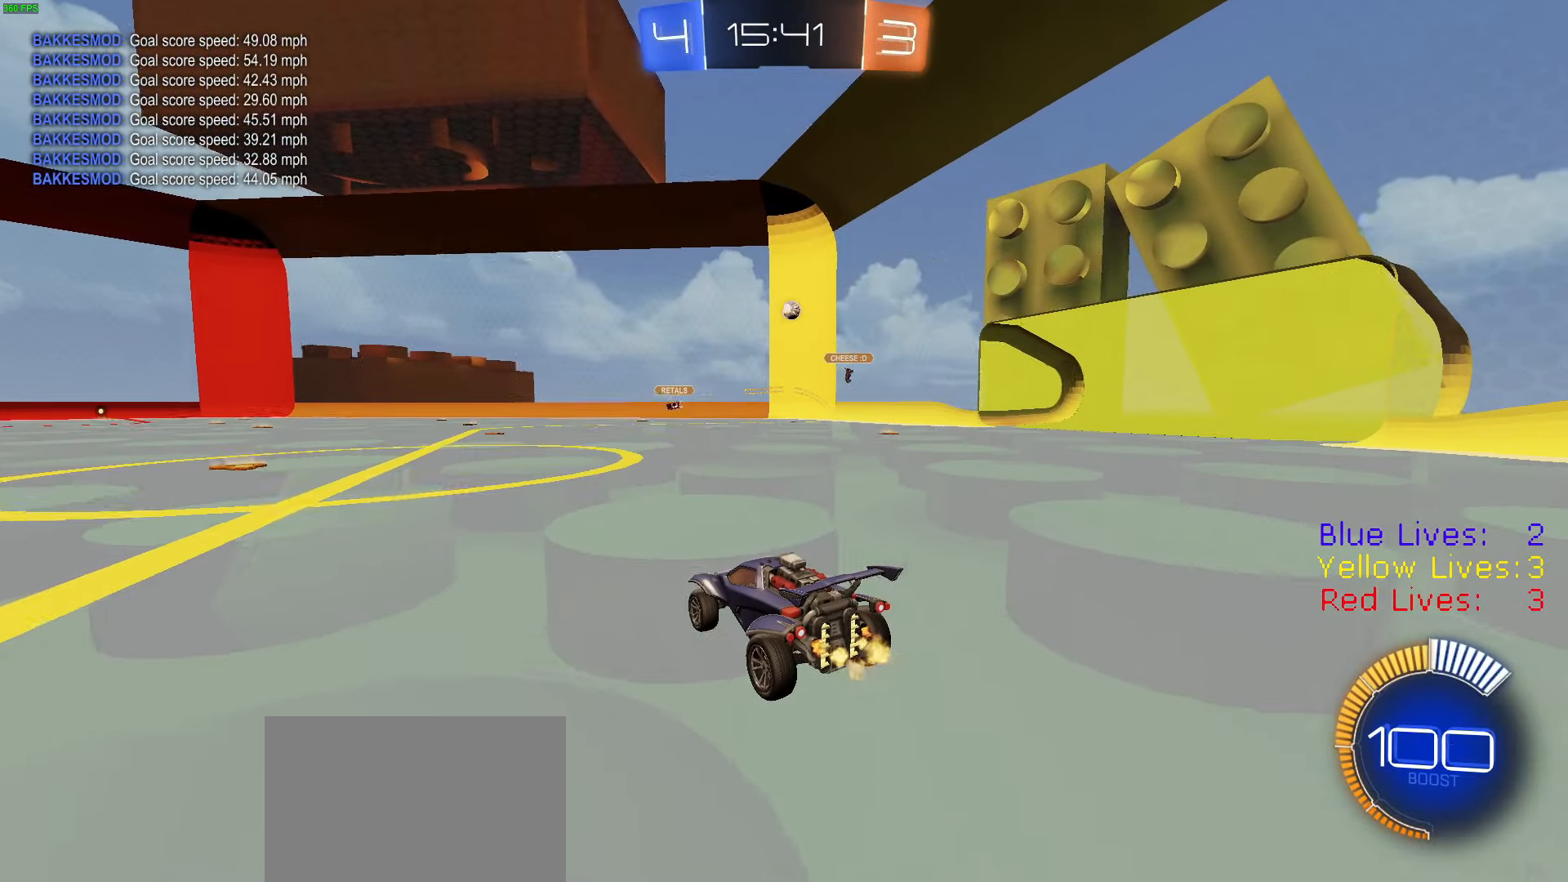
{"buttons": ["R2"], "left_stick": "center", "right_stick": "center", "button_events": []}
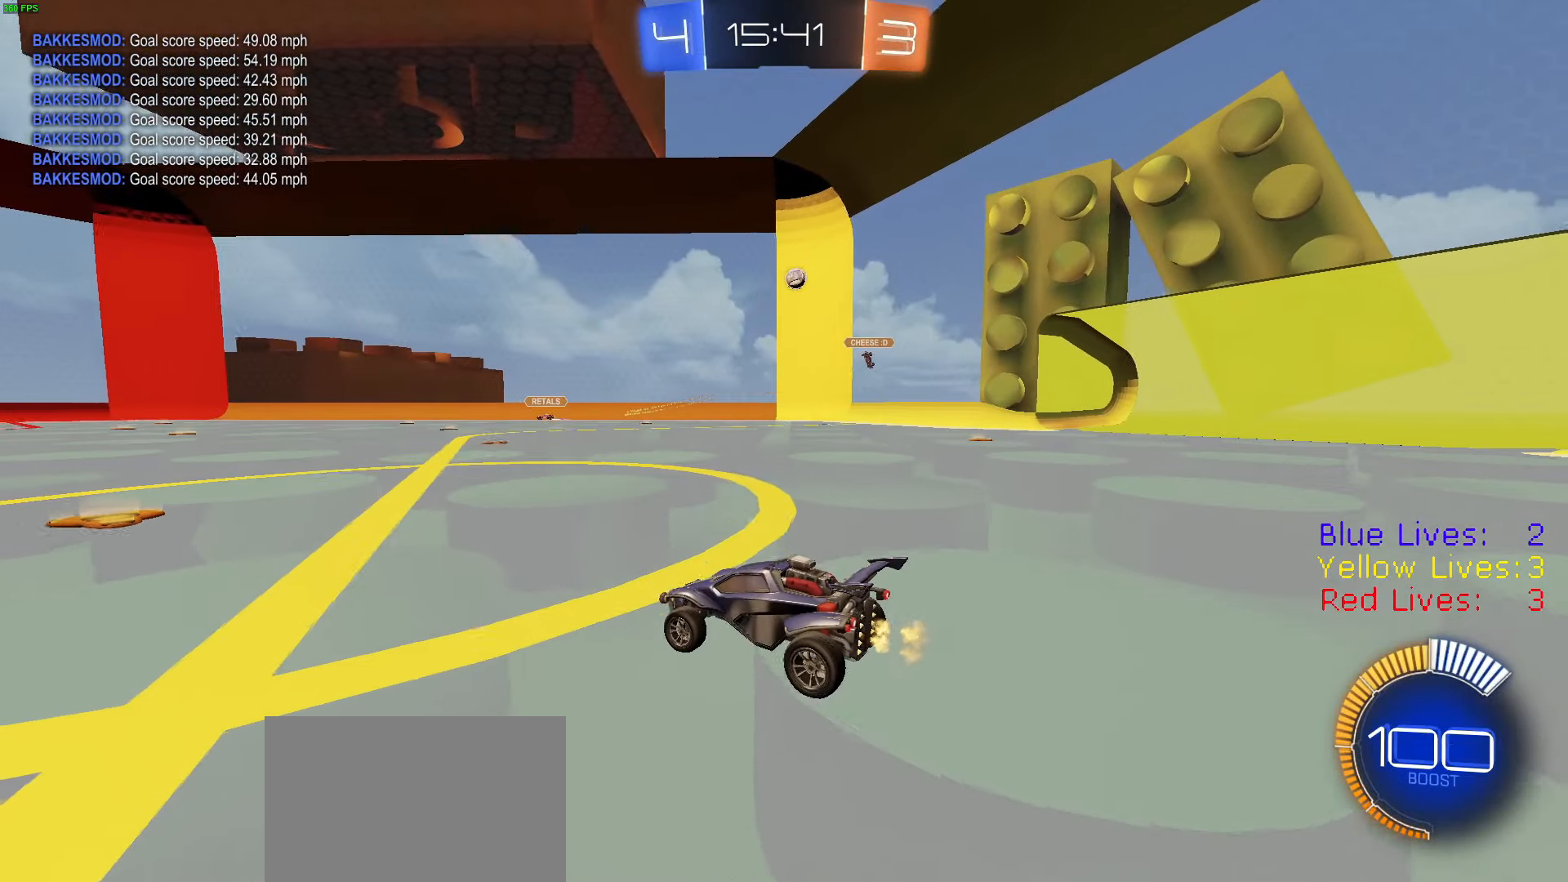
{"buttons": ["L2", "R2"], "left_stick": "right", "right_stick": "center", "button_events": [[83, "TRIANGLE", "down"], [150, "TRIANGLE", "up"], [250, "TRIANGLE", "down"], [317, "TRIANGLE", "up"], [484, "L2", "down"]]}
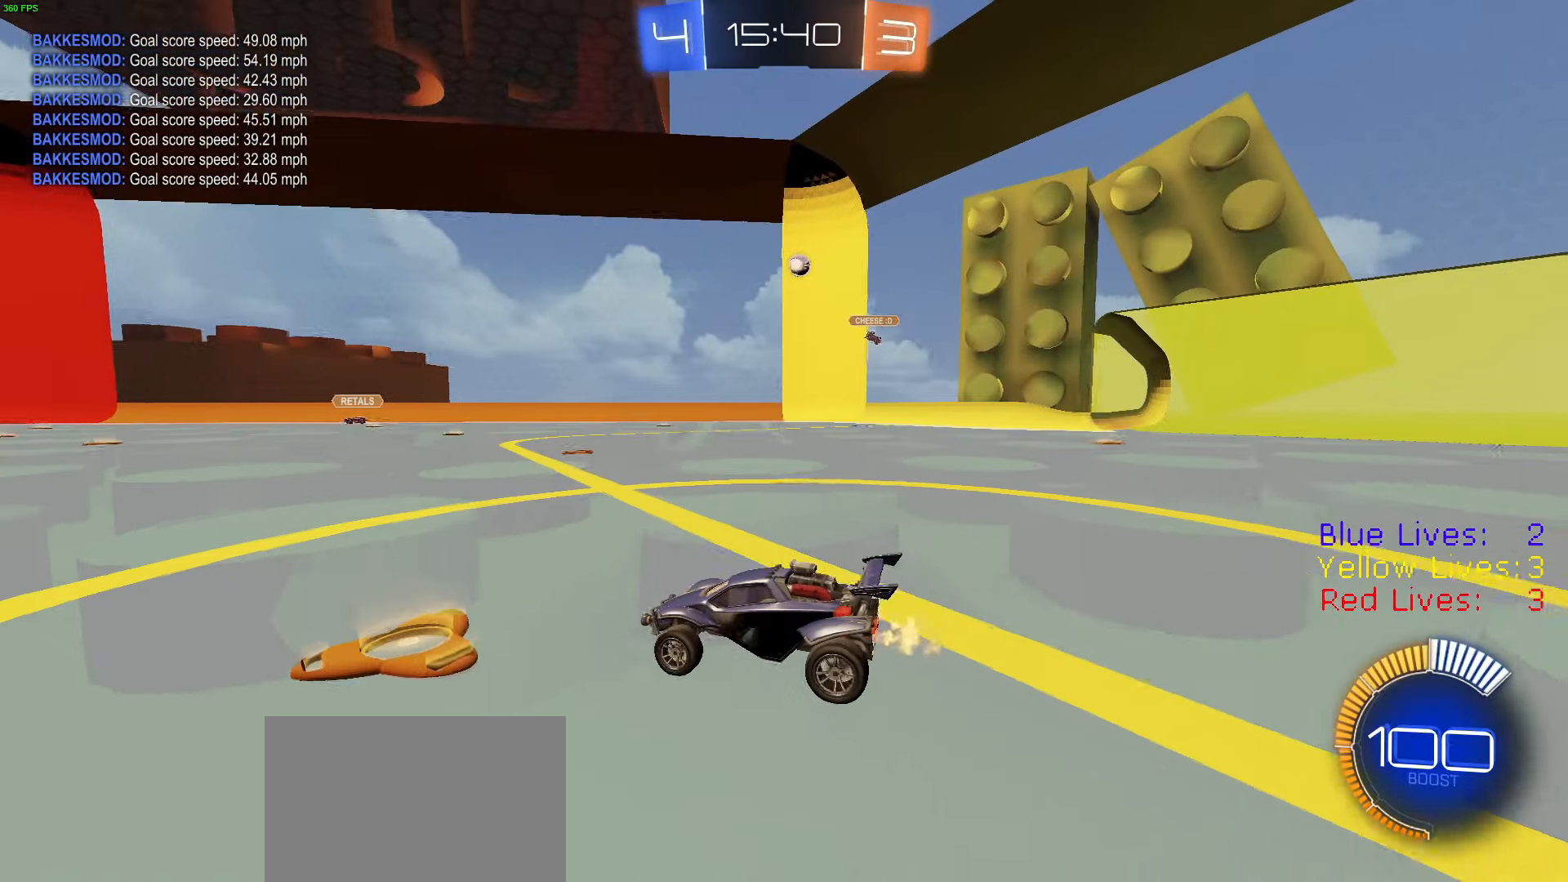
{"buttons": ["R2"], "left_stick": "right", "right_stick": "center", "button_events": [[34, "R2", "up"], [100, "R2", "down"], [134, "L2", "up"]]}
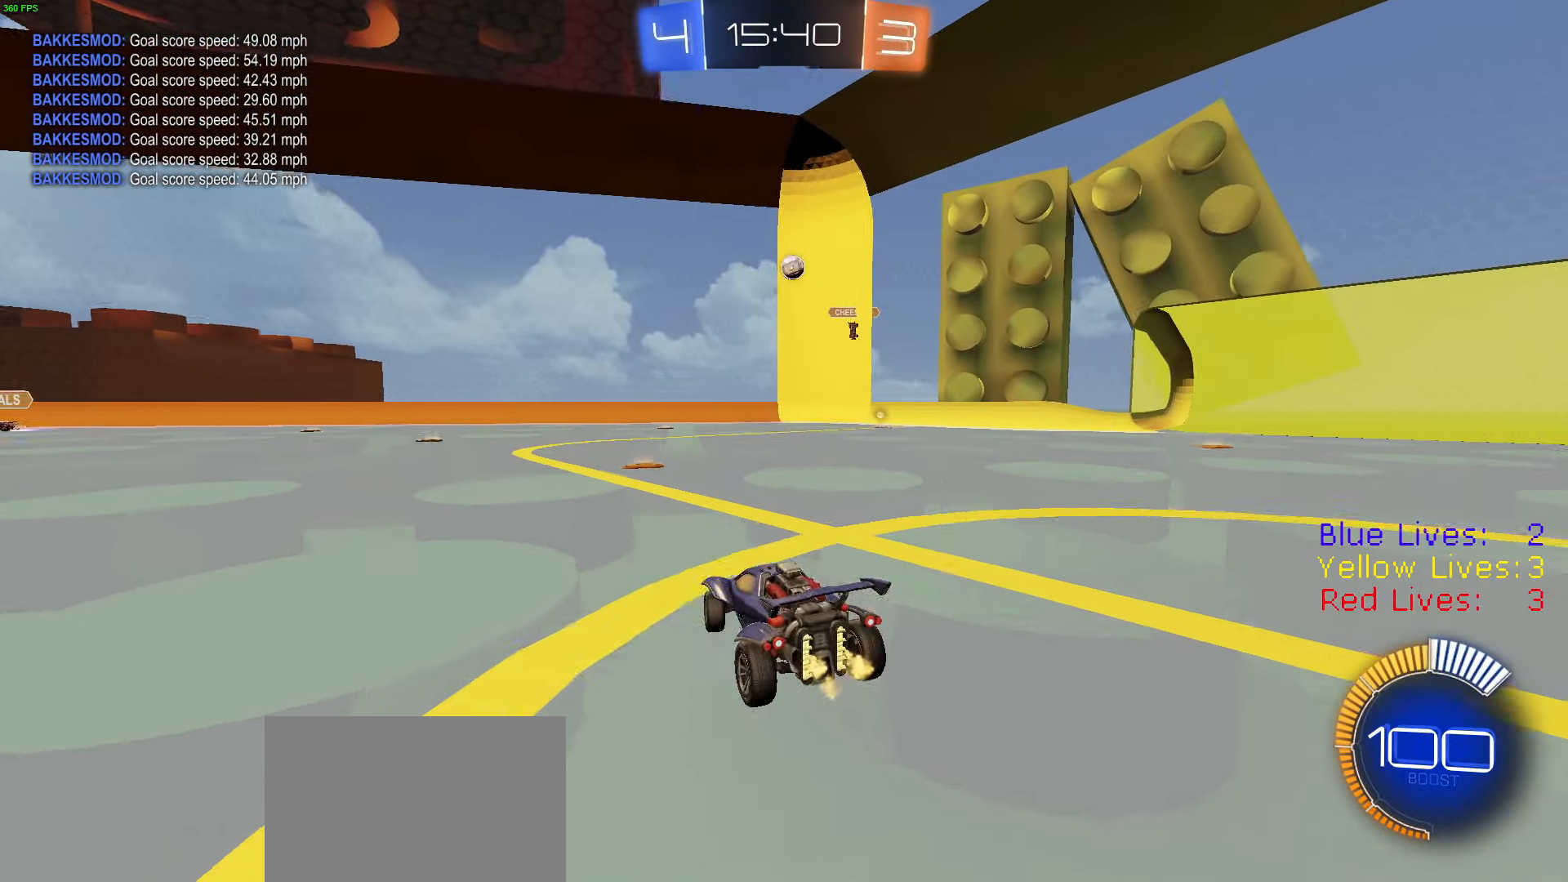
{"buttons": ["R2"], "left_stick": "left", "right_stick": "left", "button_events": []}
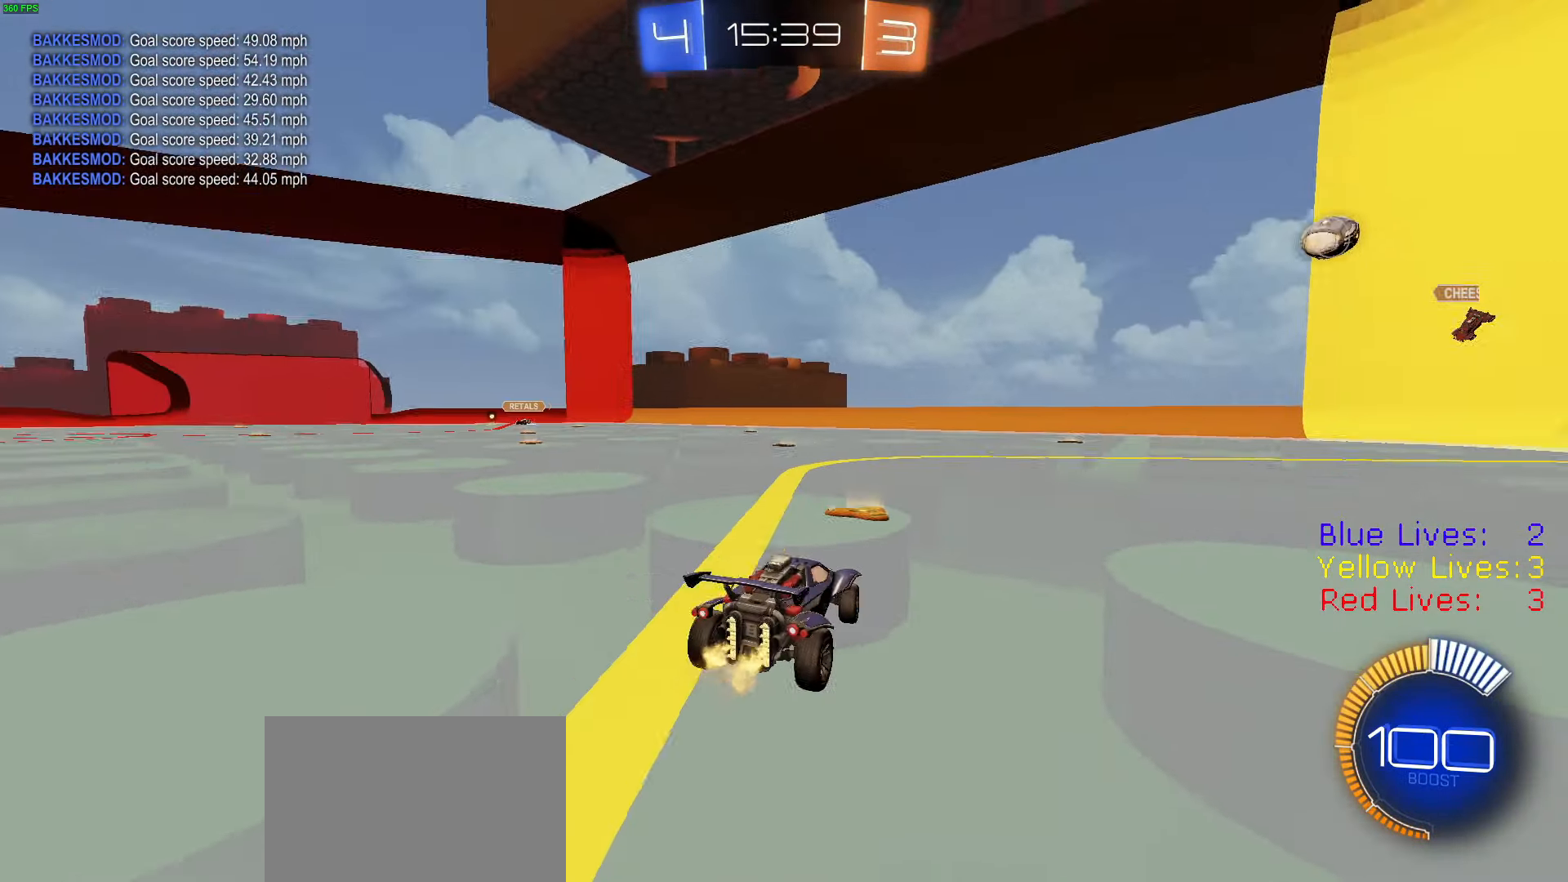
{"buttons": ["R2"], "left_stick": "left", "right_stick": "center", "button_events": [[117, "L1", "down"], [250, "L1", "up"], [250, "L2", "down"], [317, "L2", "up"]]}
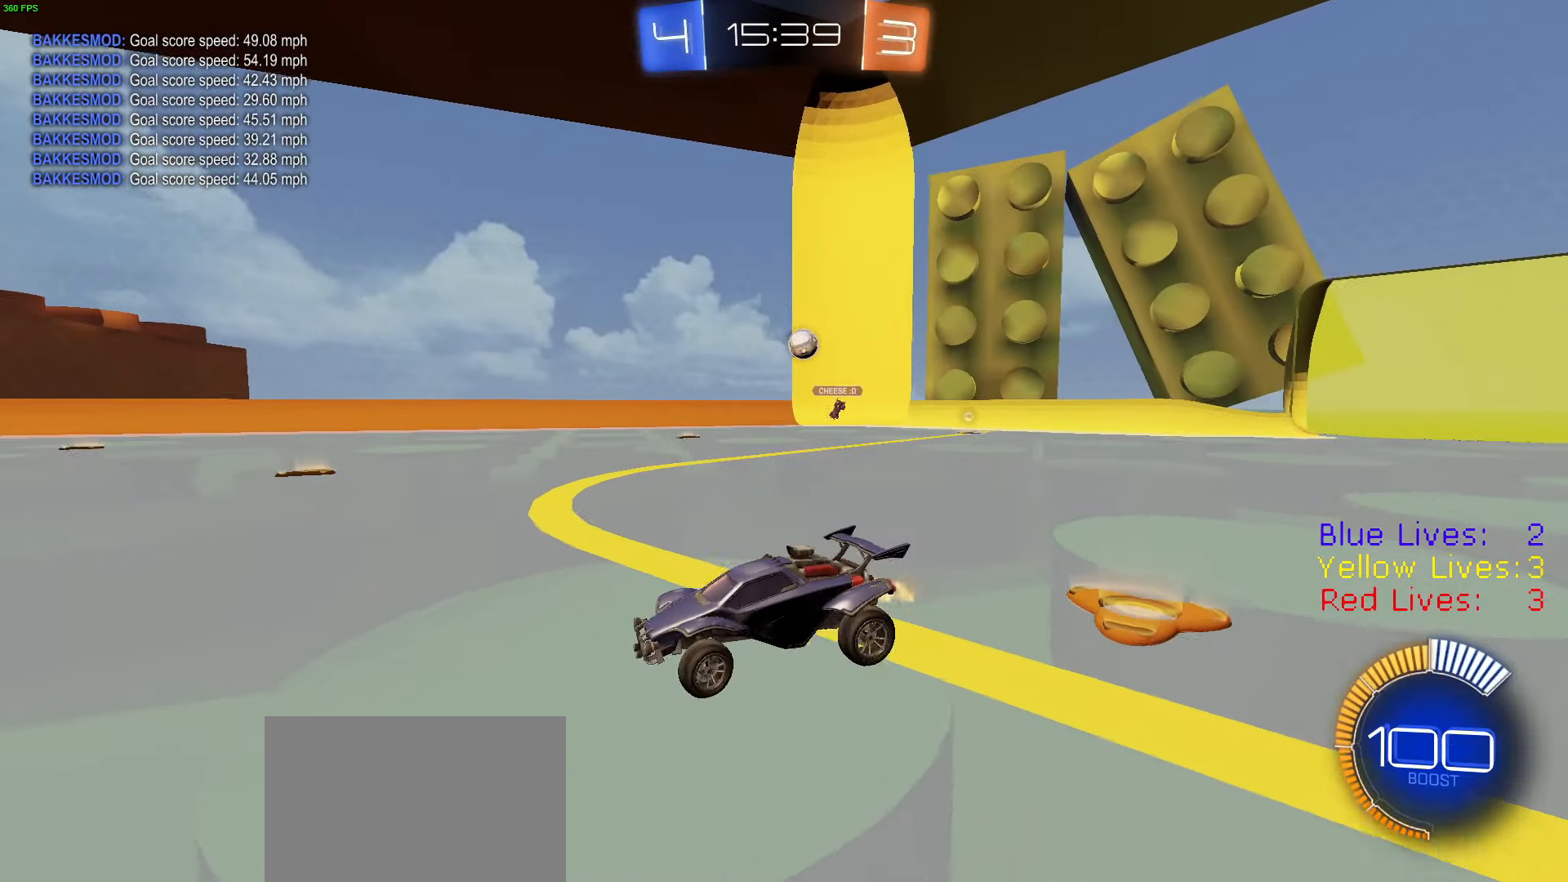
{"buttons": ["R2"], "left_stick": "center", "right_stick": "center", "button_events": []}
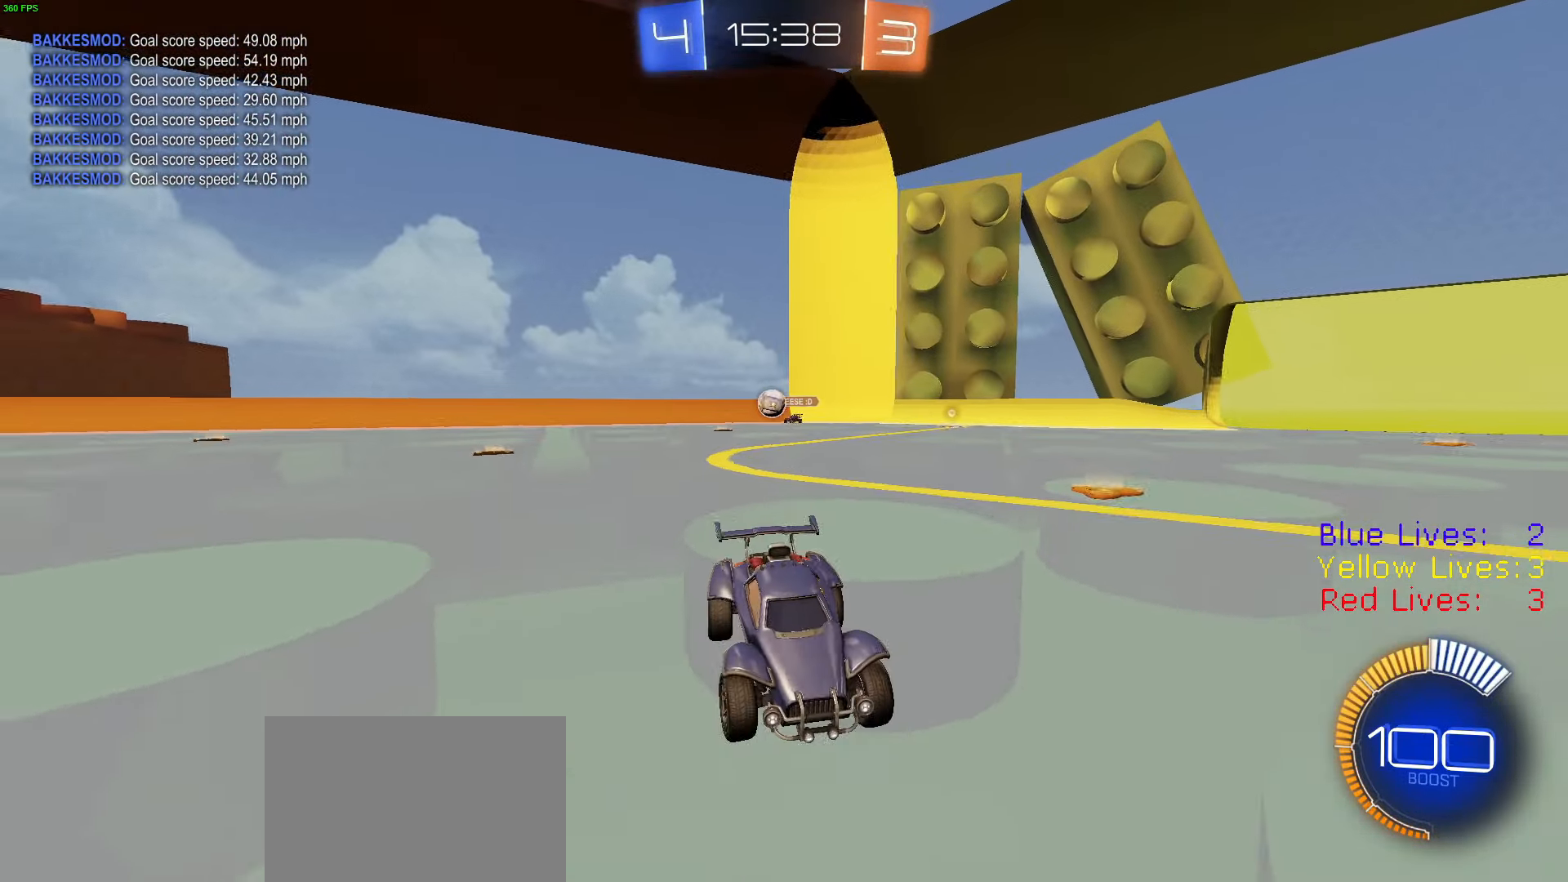
{"buttons": ["R1", "R2"], "left_stick": "right", "right_stick": "left", "button_events": [[100, "L1", "down"], [217, "L1", "up"], [317, "R1", "down"]]}
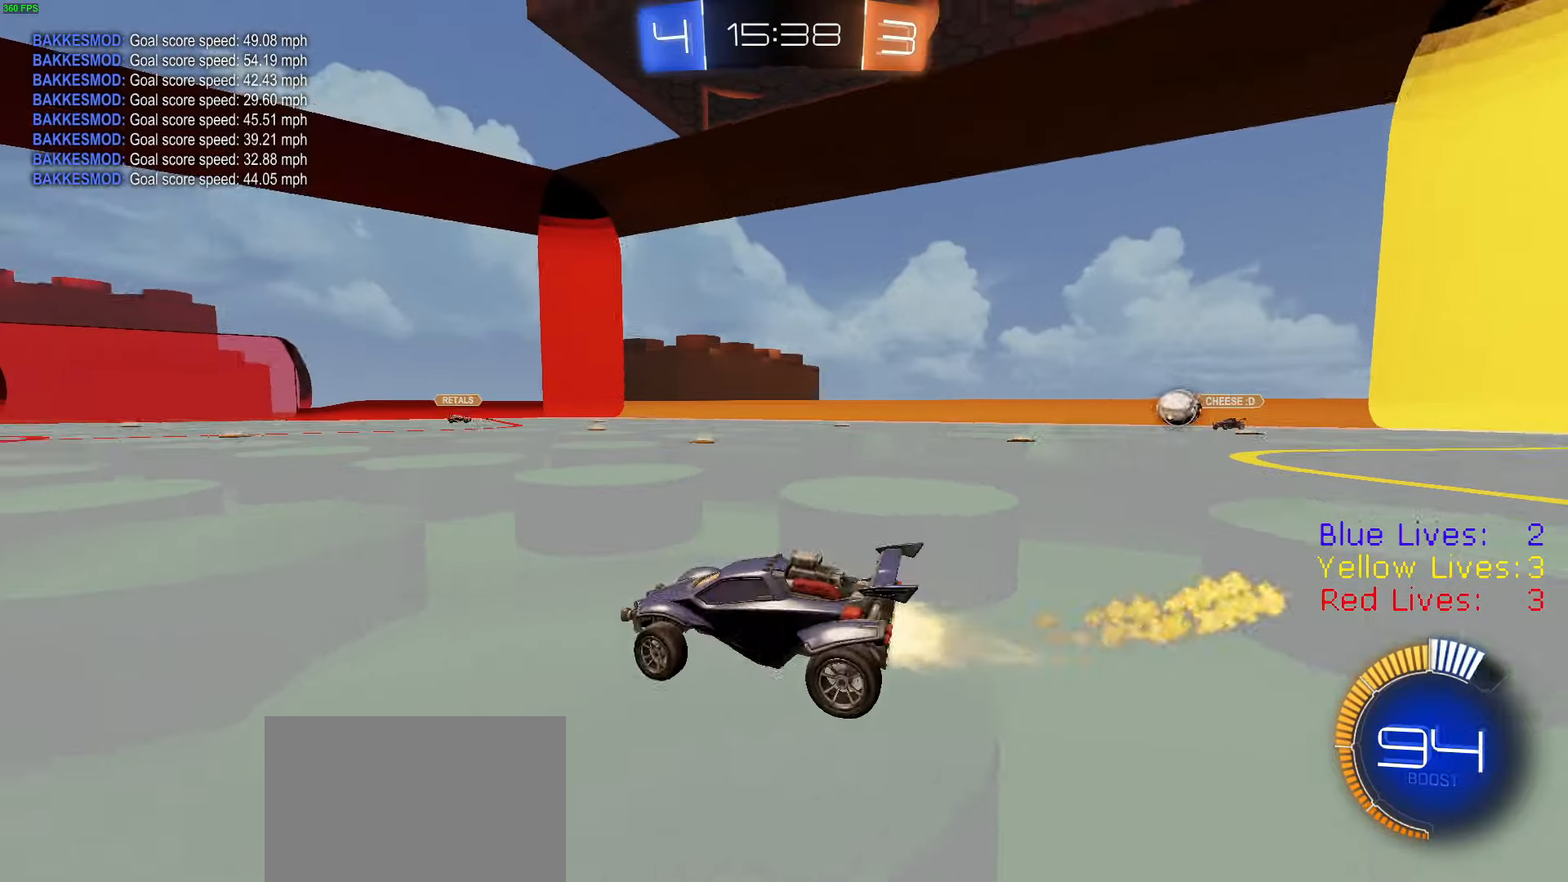
{"buttons": ["R1", "R2"], "left_stick": "right", "right_stick": "center", "button_events": [[351, "R1", "up"], [401, "R1", "down"]]}
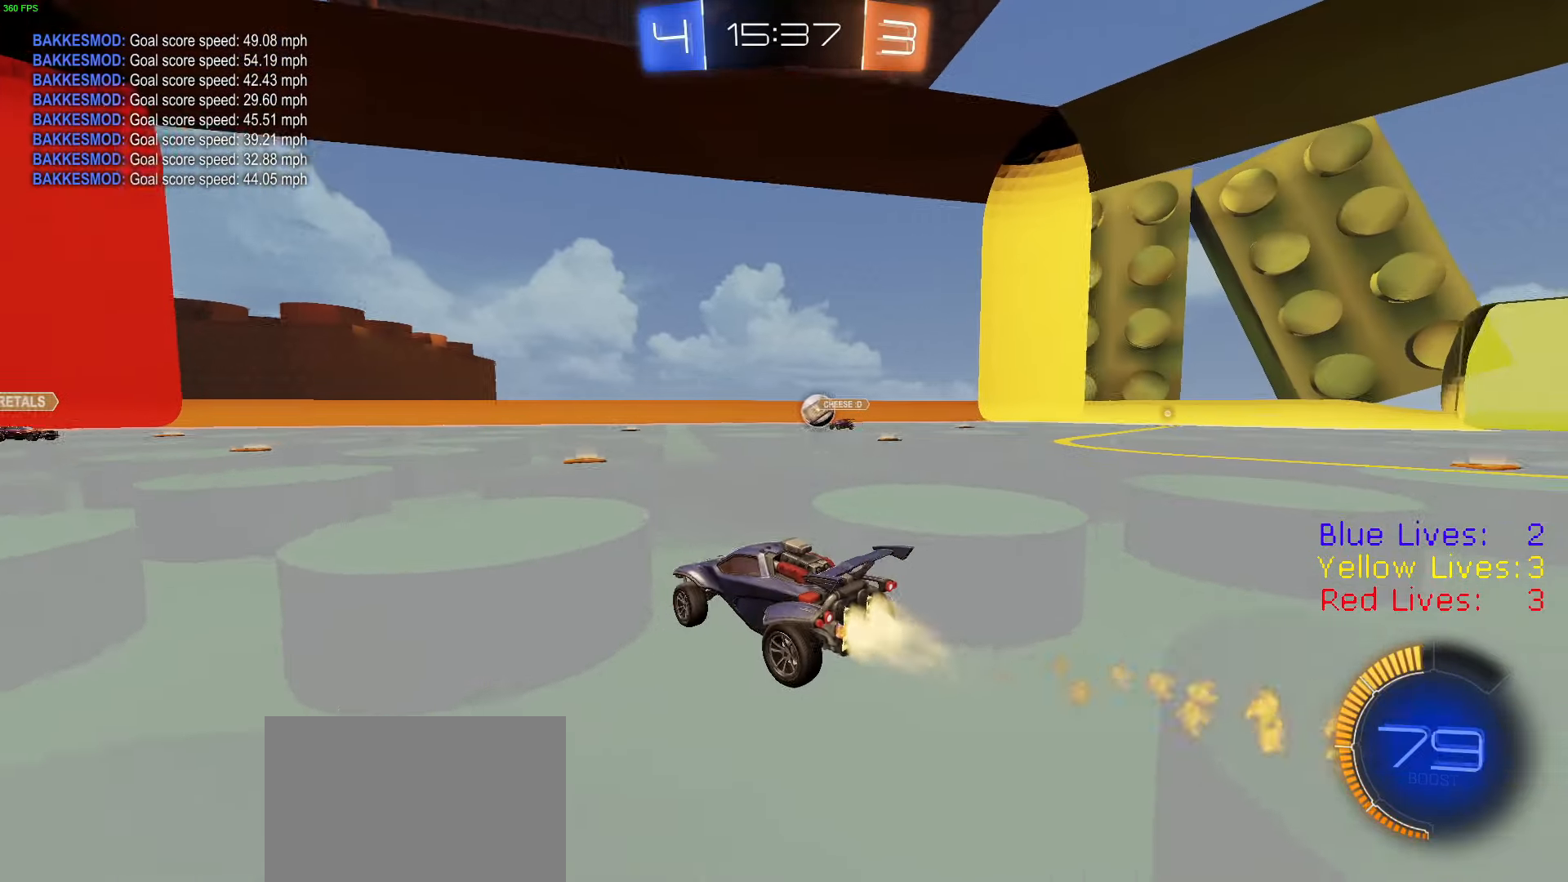
{"buttons": ["R1", "R2"], "left_stick": "center", "right_stick": "center", "button_events": []}
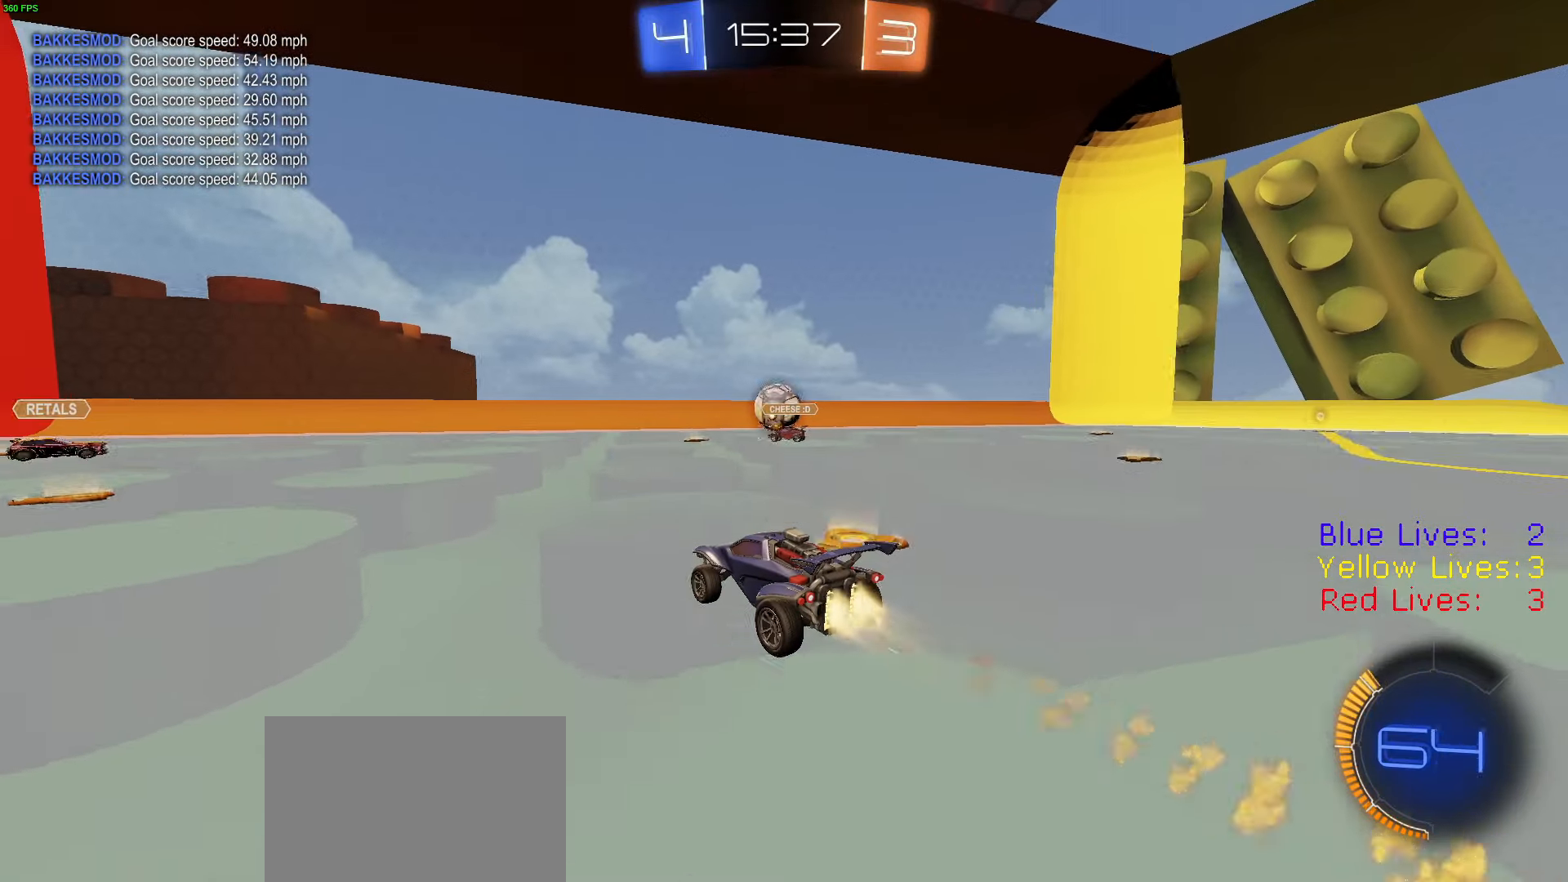
{"buttons": ["R2"], "left_stick": "center", "right_stick": "center", "button_events": [[367, "R1", "up"]]}
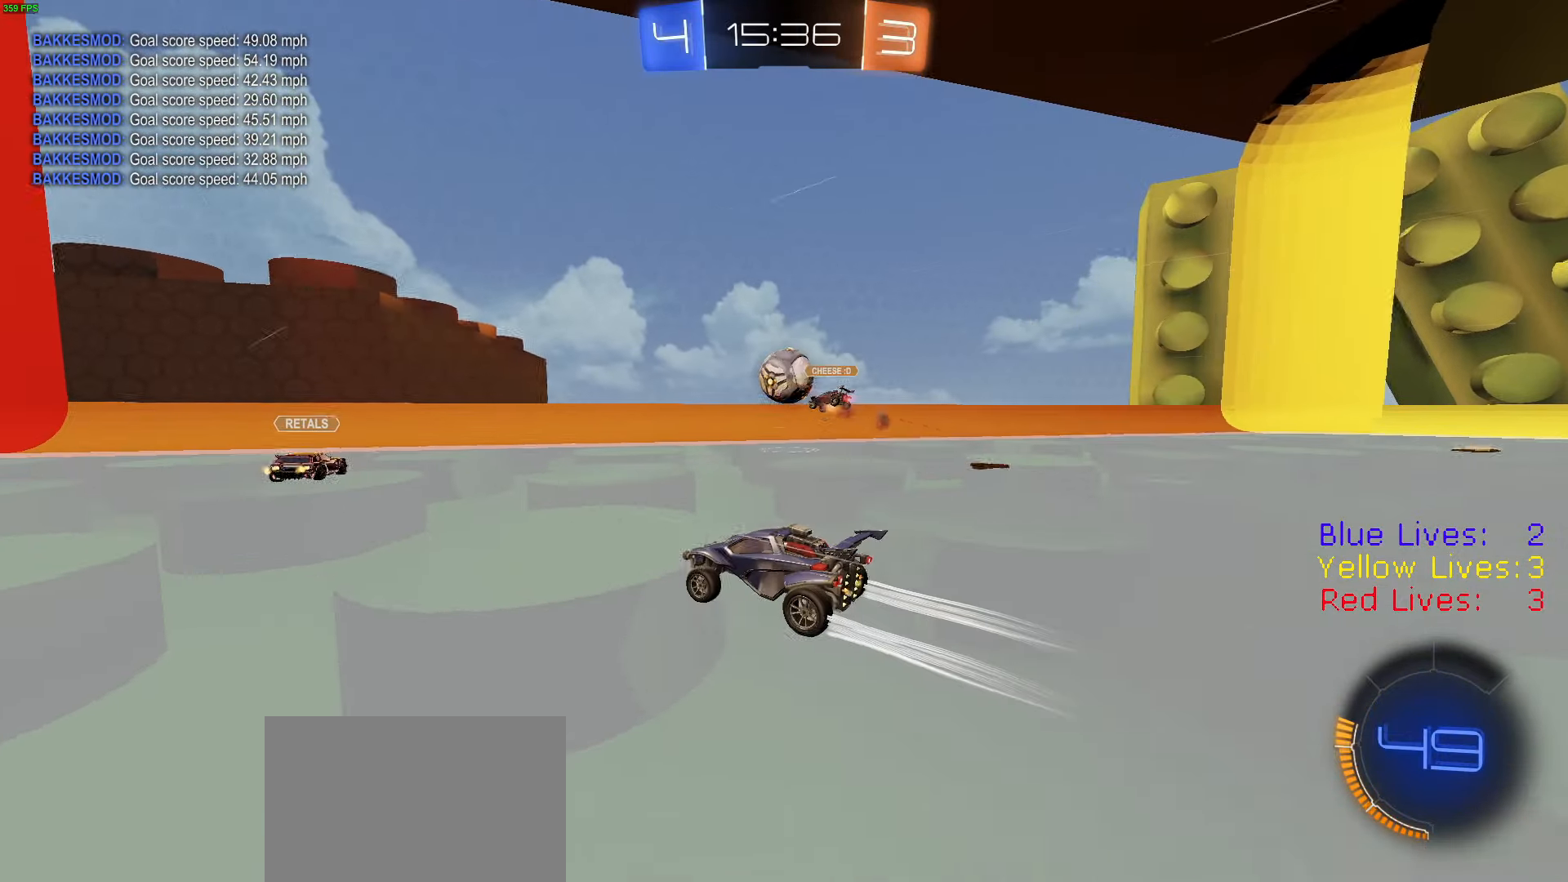
{"buttons": ["R2"], "left_stick": "left", "right_stick": "center", "button_events": []}
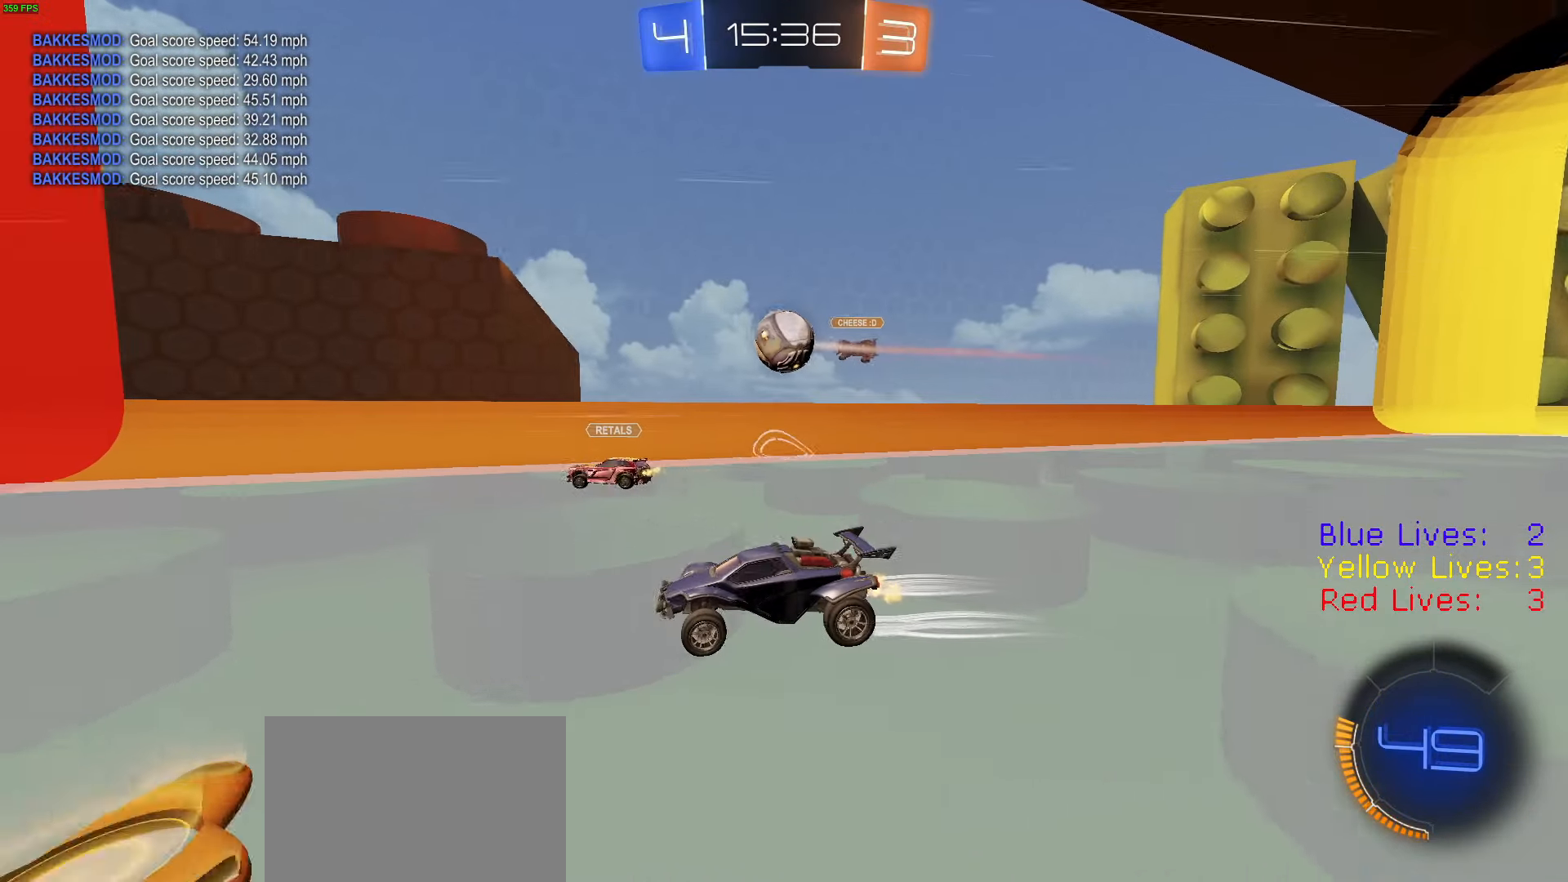
{"buttons": ["R2"], "left_stick": "center", "right_stick": "center", "button_events": []}
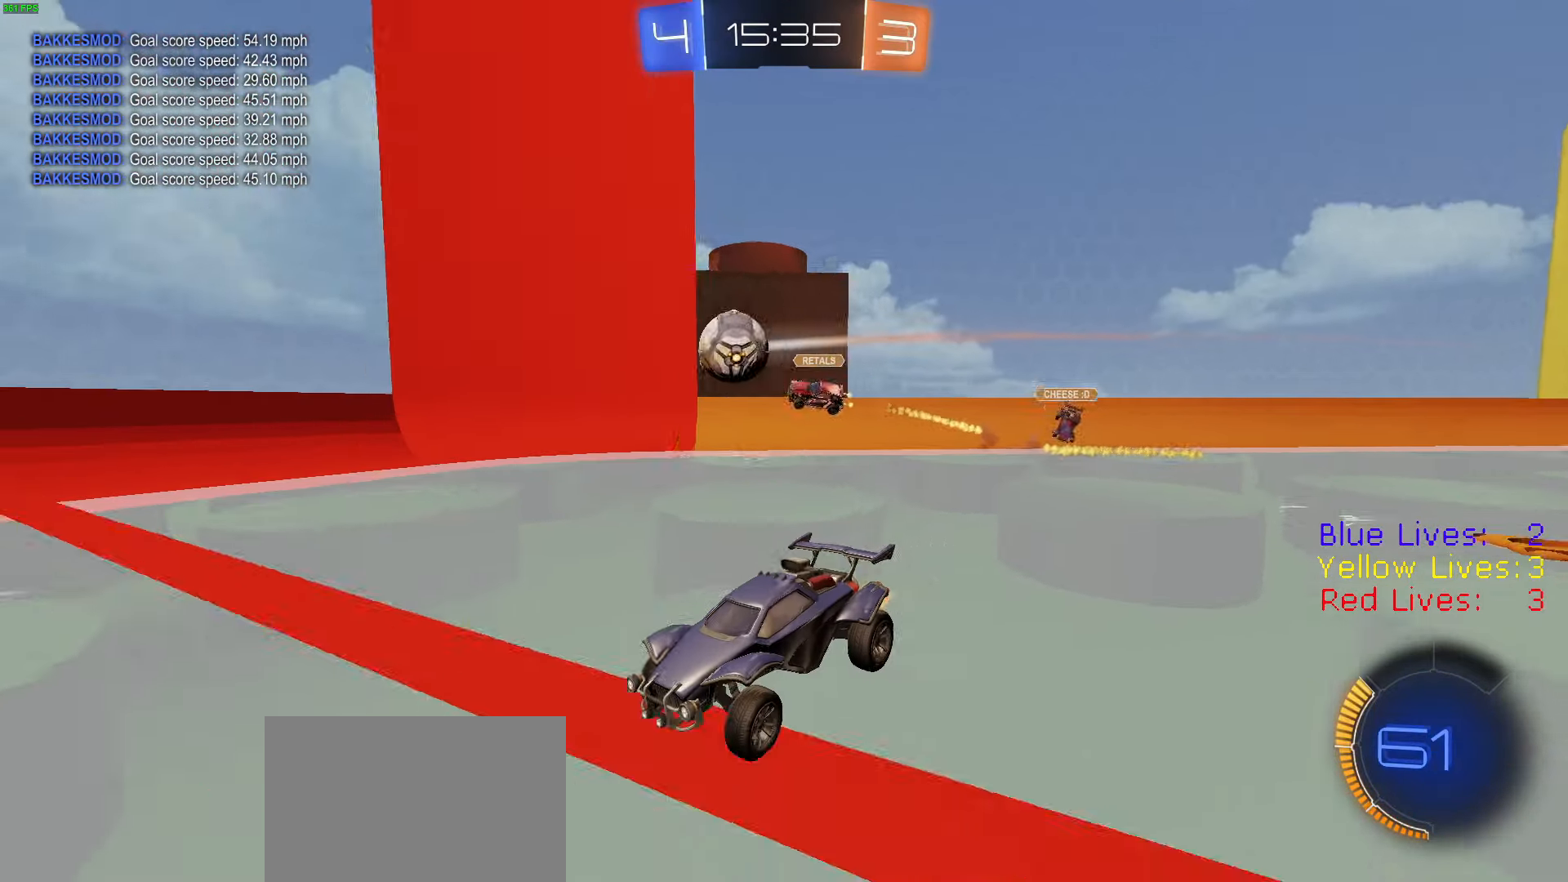
{"buttons": ["R2"], "left_stick": "left", "right_stick": "center", "button_events": [[50, "R1", "down"], [116, "R1", "up"], [200, "R1", "down"], [267, "R1", "up"]]}
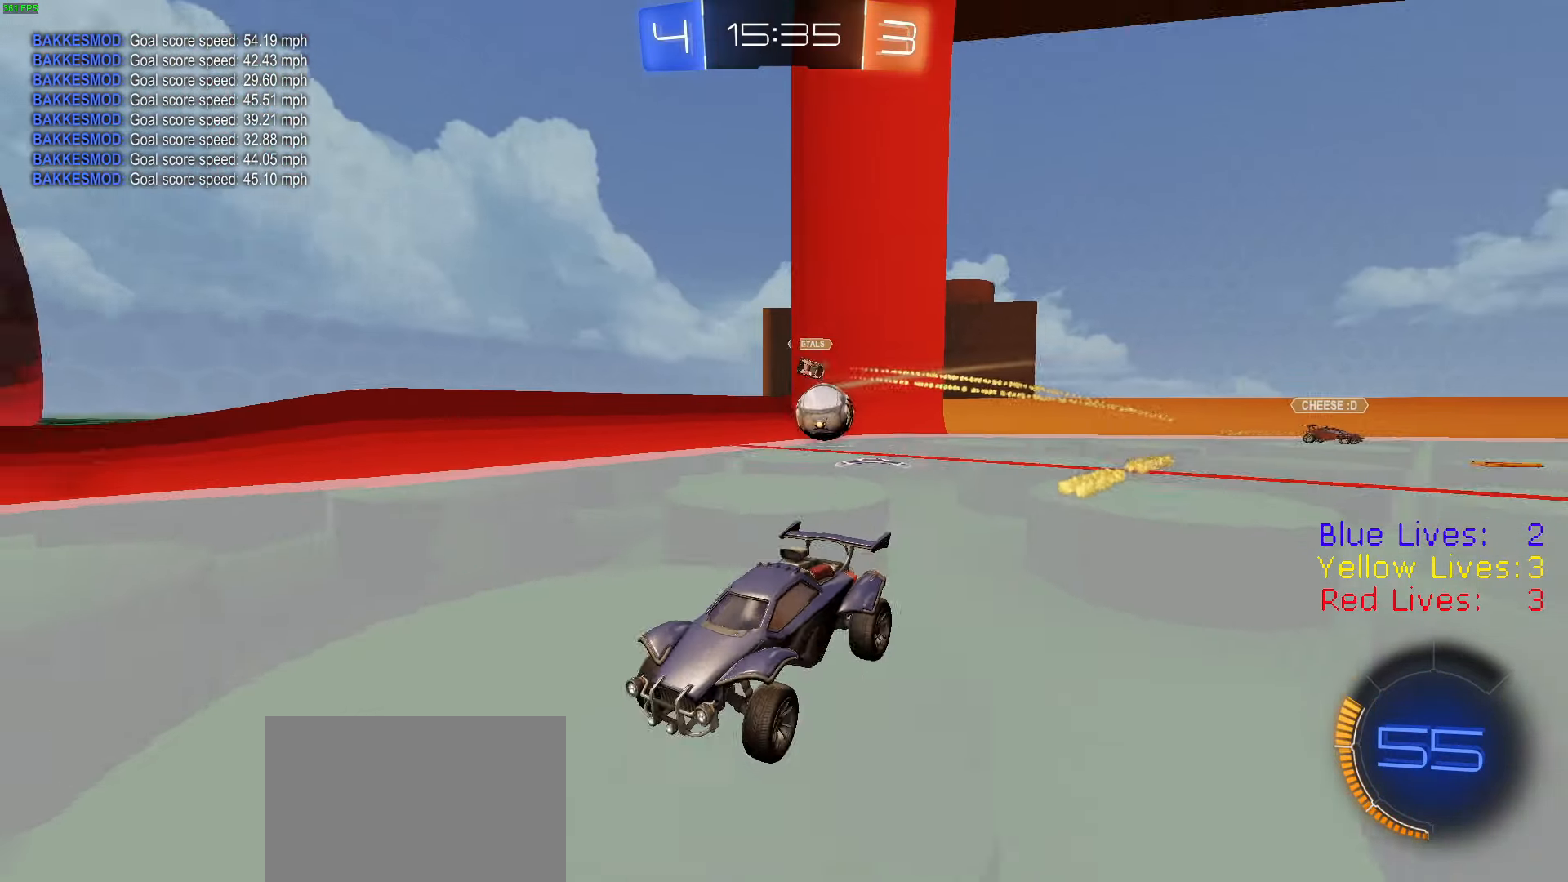
{"buttons": ["R2"], "left_stick": "left", "right_stick": "center", "button_events": [[117, "L1", "down"], [117, "R2", "up"], [167, "R2", "down"], [300, "L1", "up"]]}
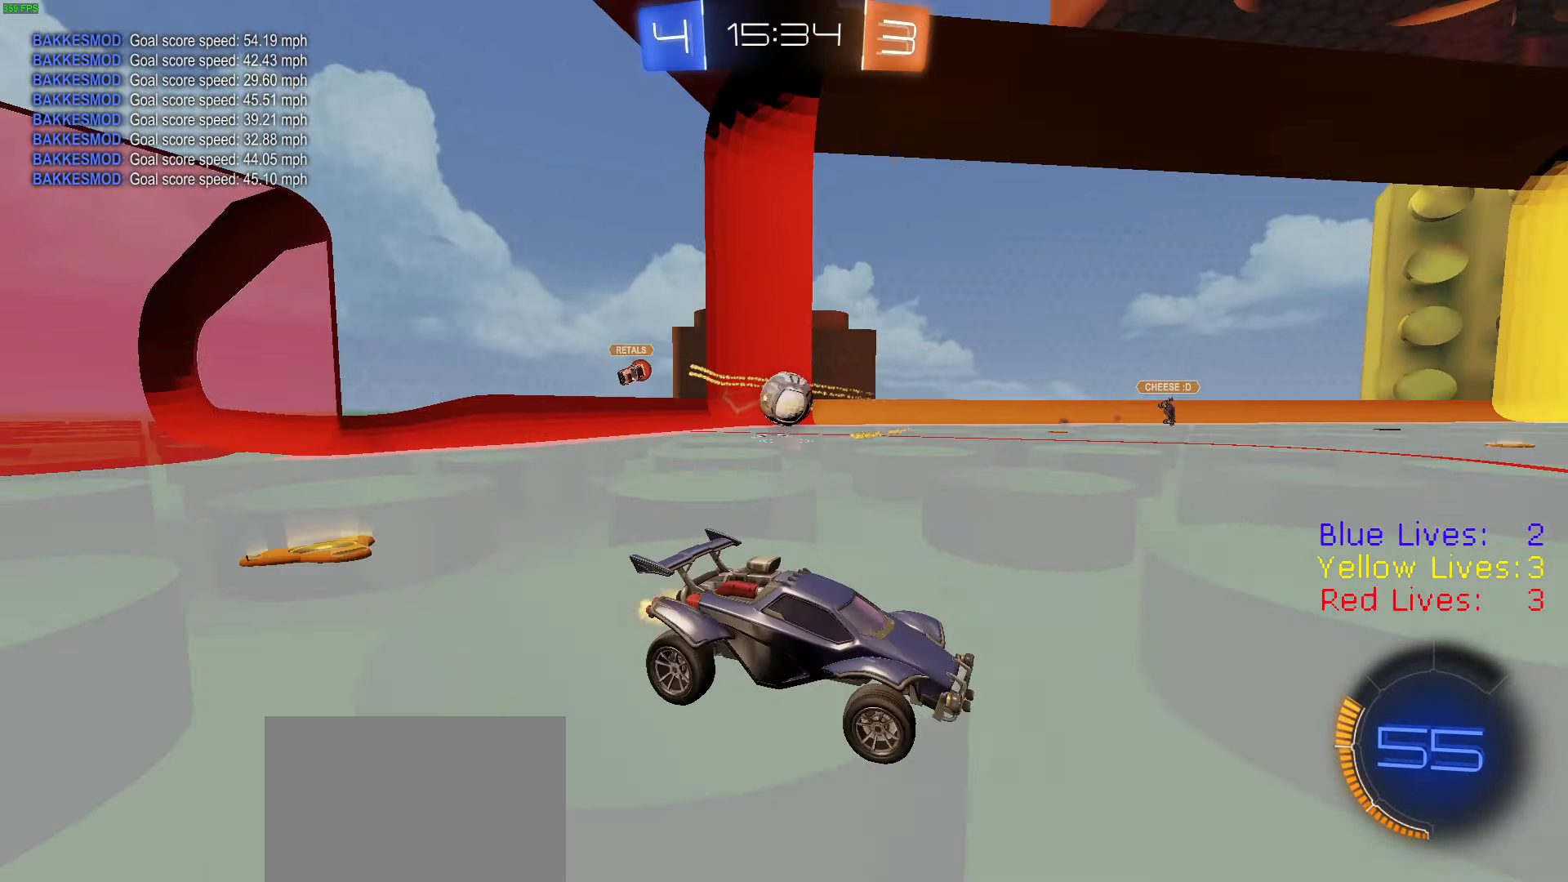
{"buttons": ["R1", "R2"], "left_stick": "left", "right_stick": "center", "button_events": [[116, "L1", "down"], [217, "L1", "up"], [383, "R1", "down"]]}
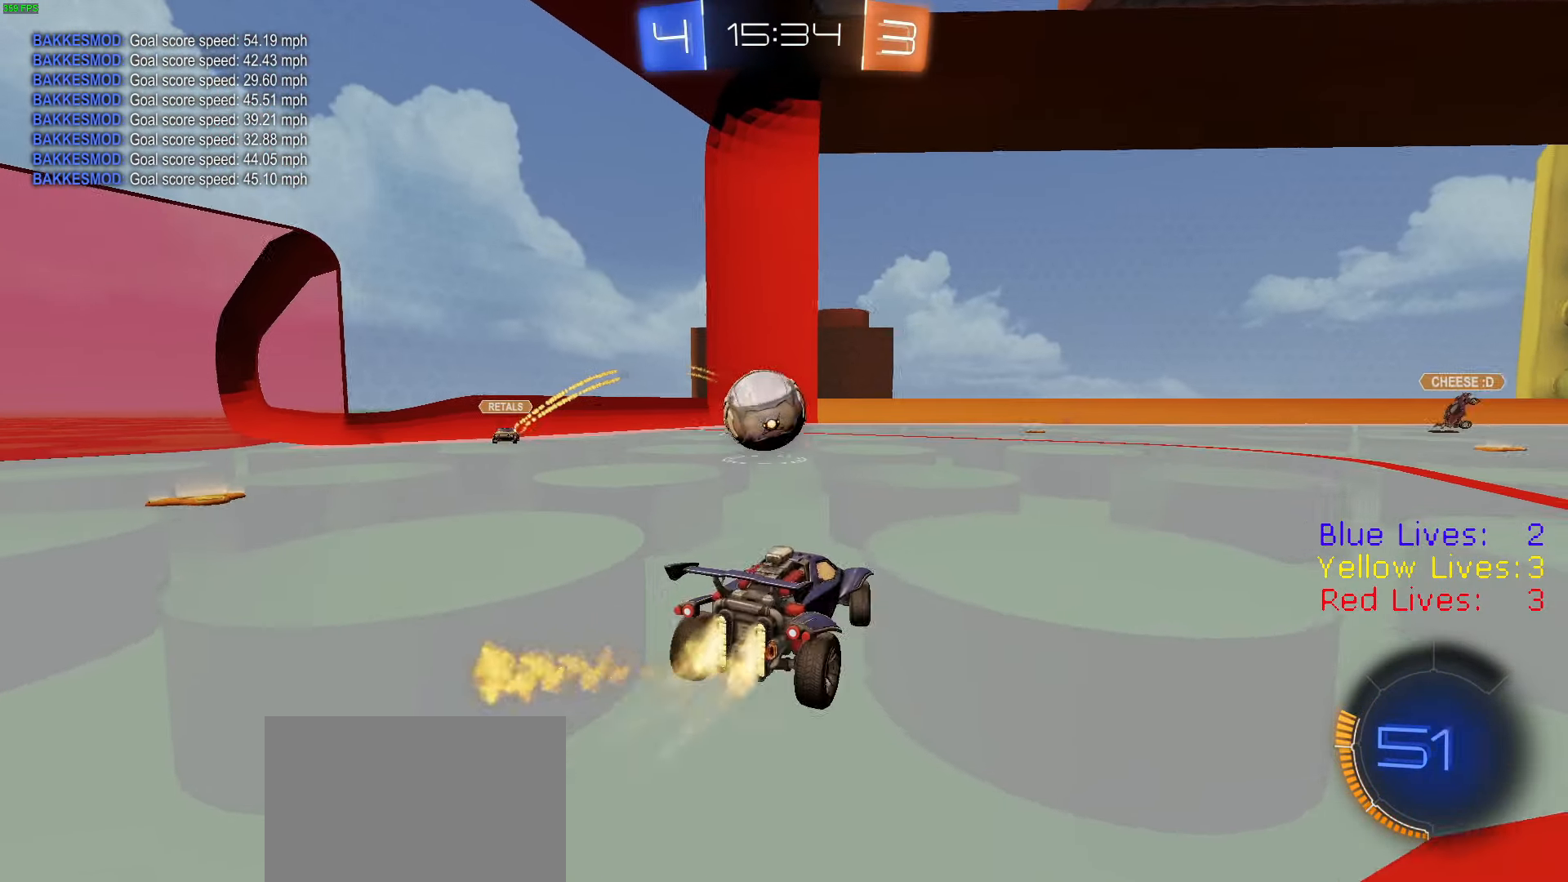
{"buttons": ["R1", "R2"], "left_stick": "right", "right_stick": "center", "button_events": [[300, "R1", "up"], [384, "R1", "down"]]}
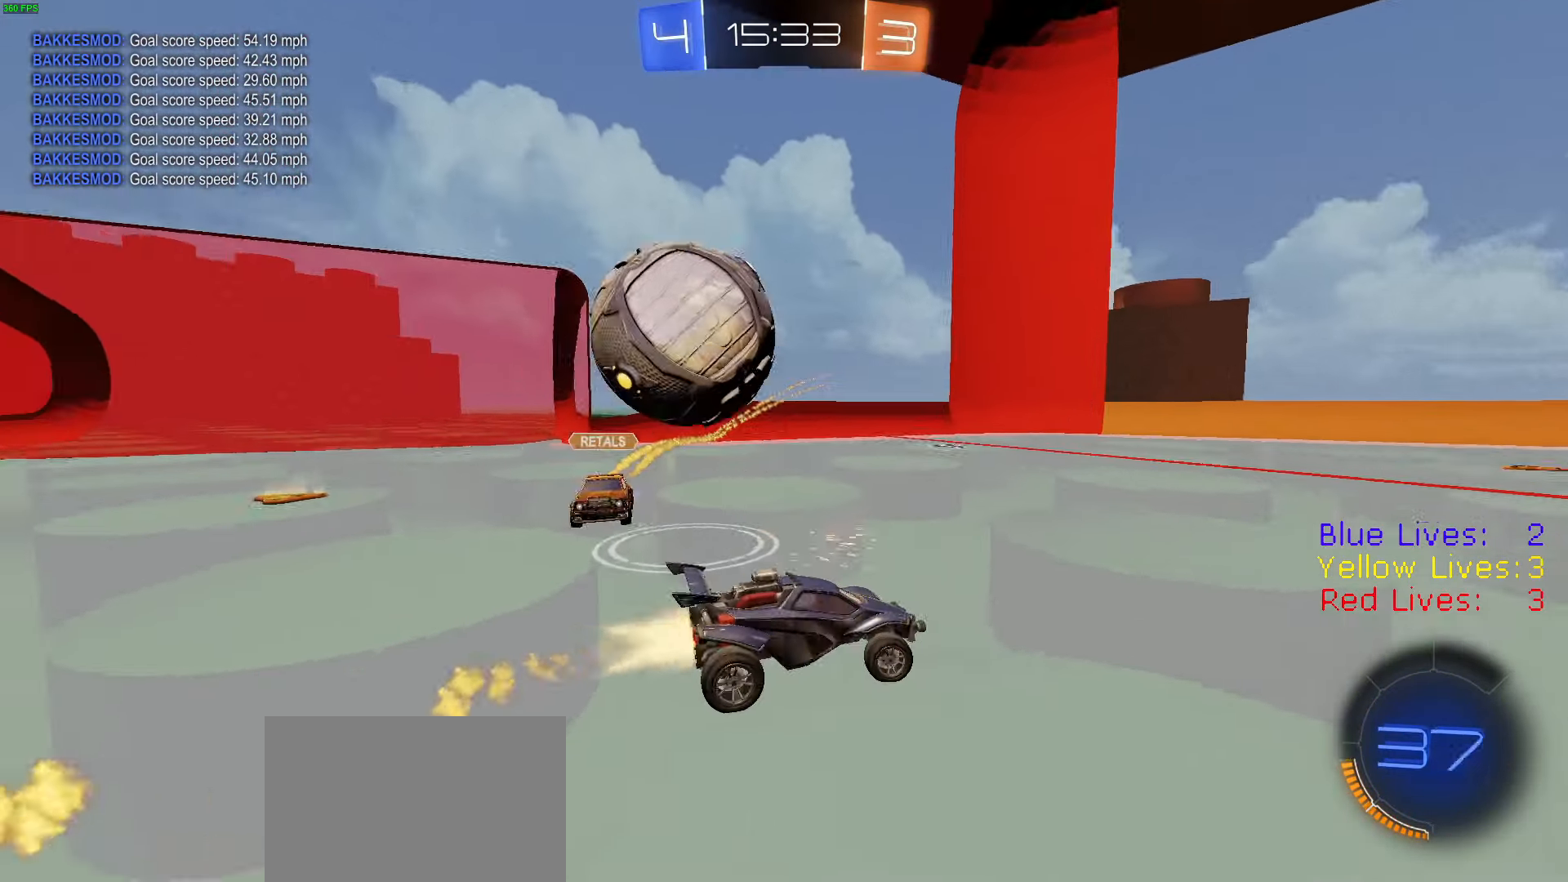
{"buttons": ["R2"], "left_stick": "center", "right_stick": "left", "button_events": [[100, "R1", "up"]]}
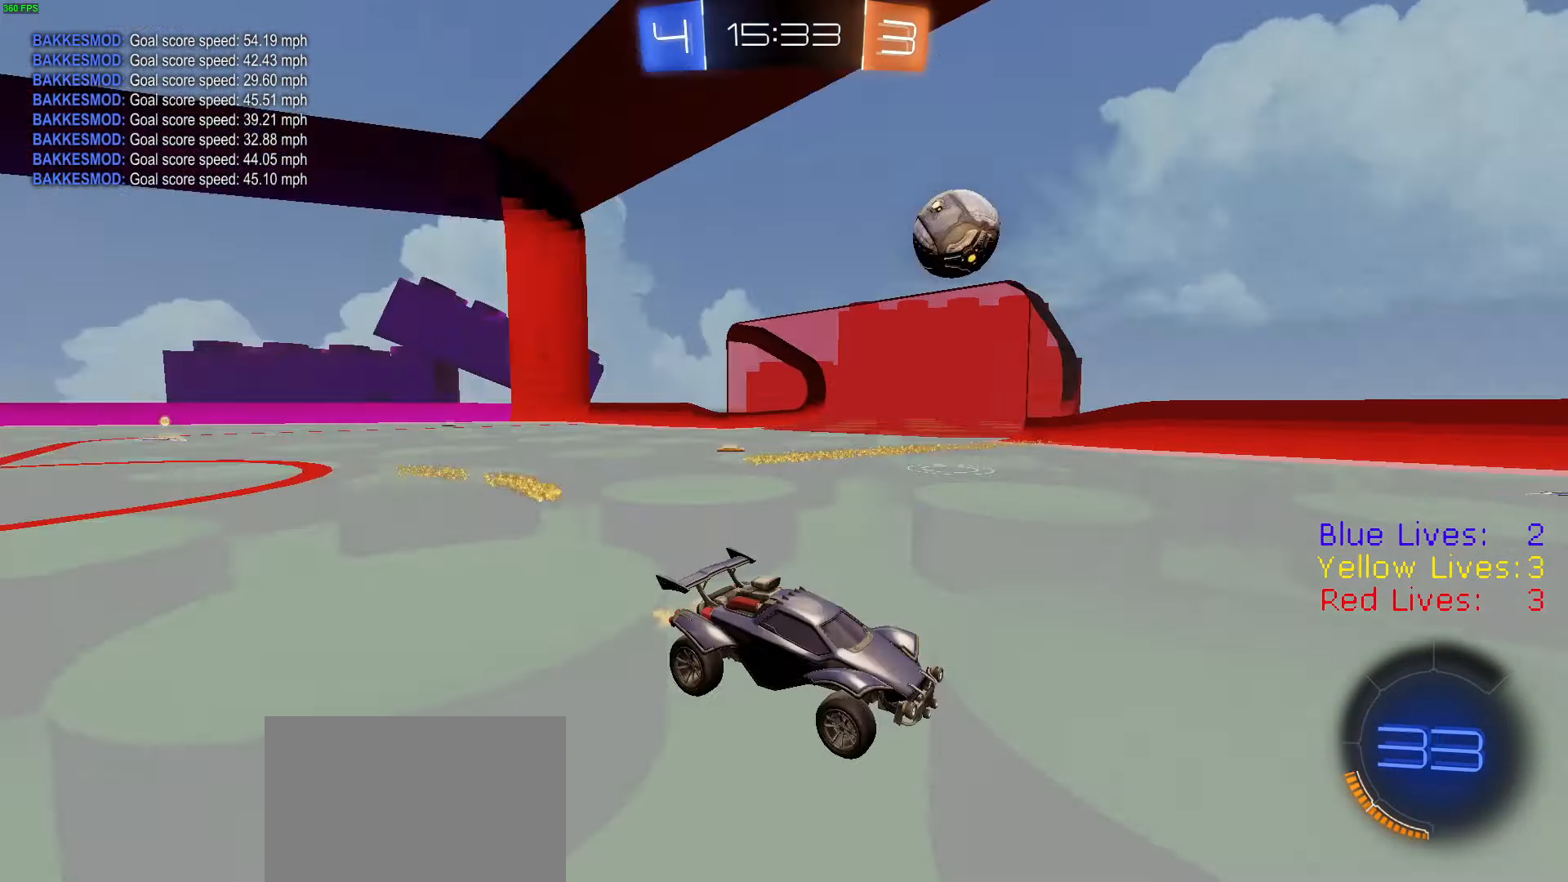
{"buttons": ["L1", "R2"], "left_stick": "left", "right_stick": "left", "button_events": [[434, "L1", "down"]]}
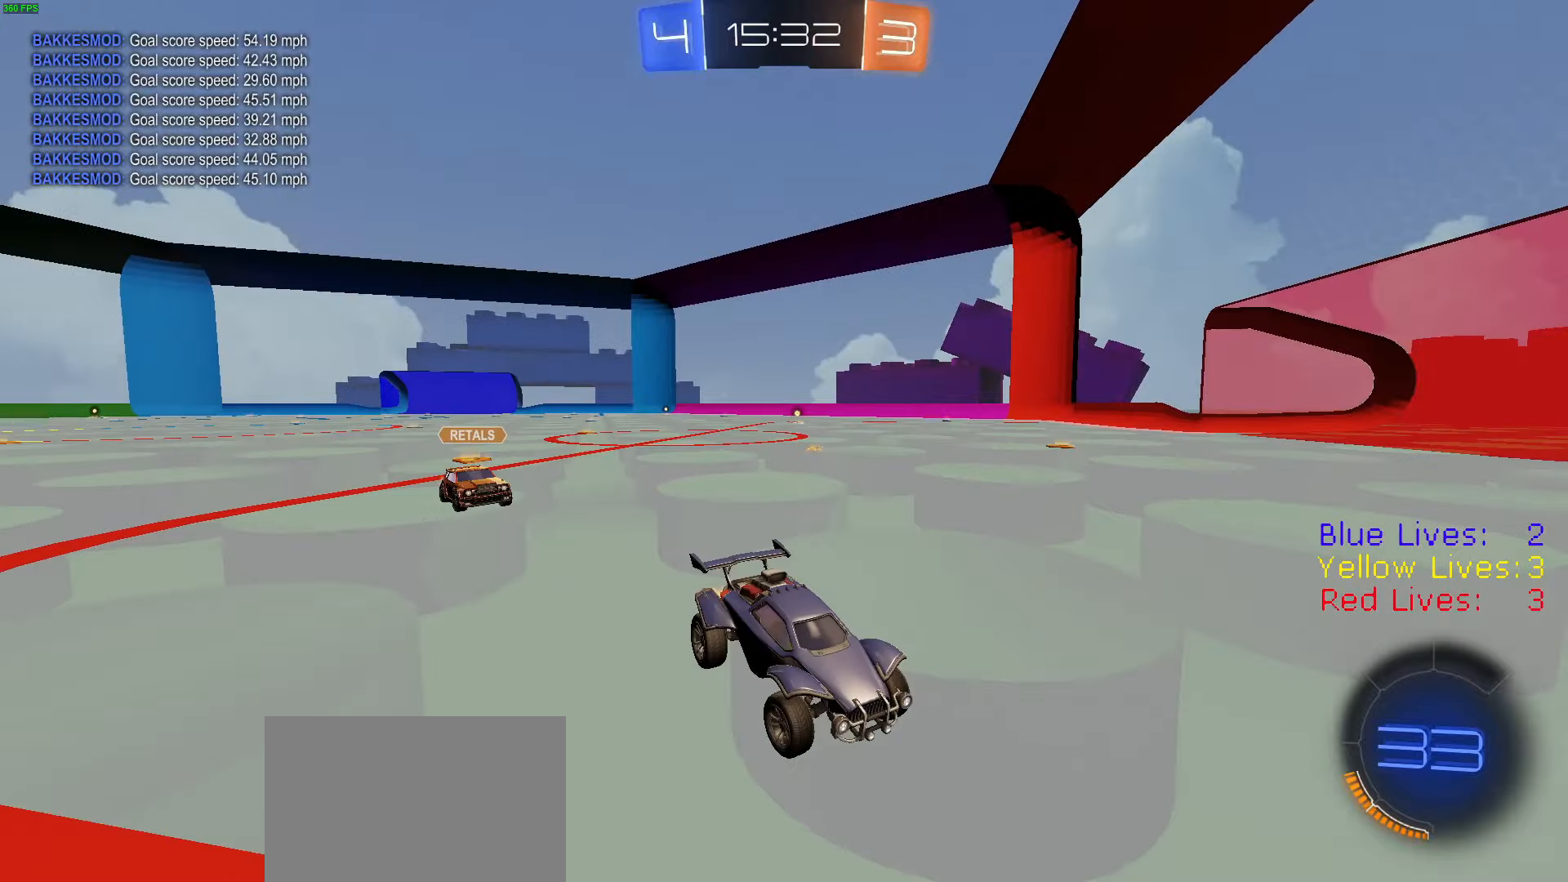
{"buttons": ["L2"], "left_stick": "center", "right_stick": "center", "button_events": [[117, "L1", "up"], [150, "L2", "down"], [300, "R2", "up"]]}
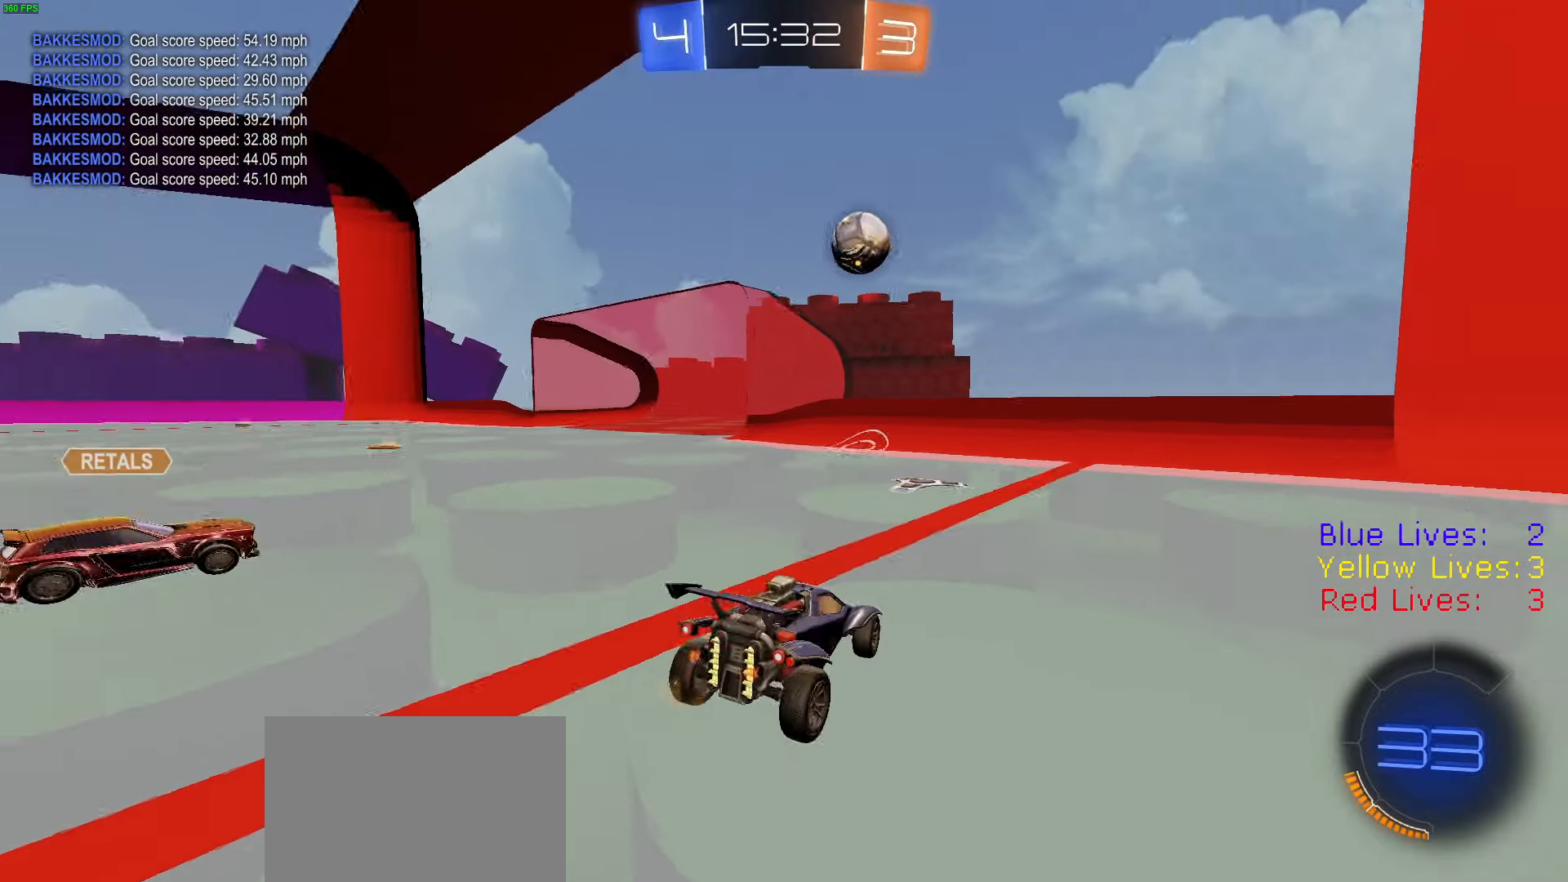
{"buttons": ["R2"], "left_stick": "left", "right_stick": "center", "button_events": [[216, "R2", "down"], [233, "L2", "up"]]}
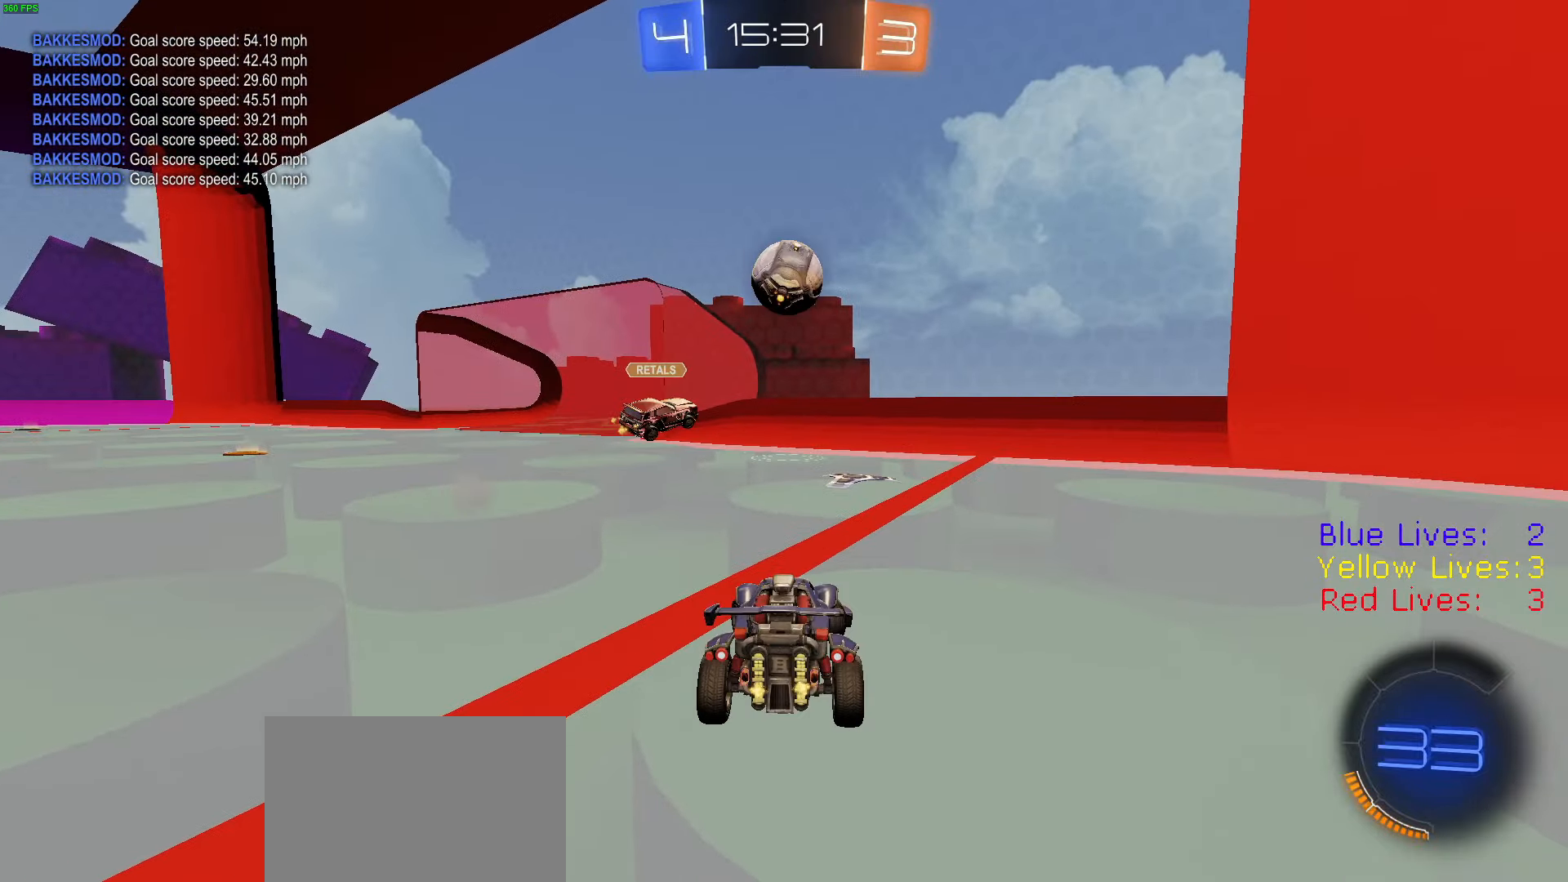
{"buttons": ["R2"], "left_stick": "left", "right_stick": "center", "button_events": []}
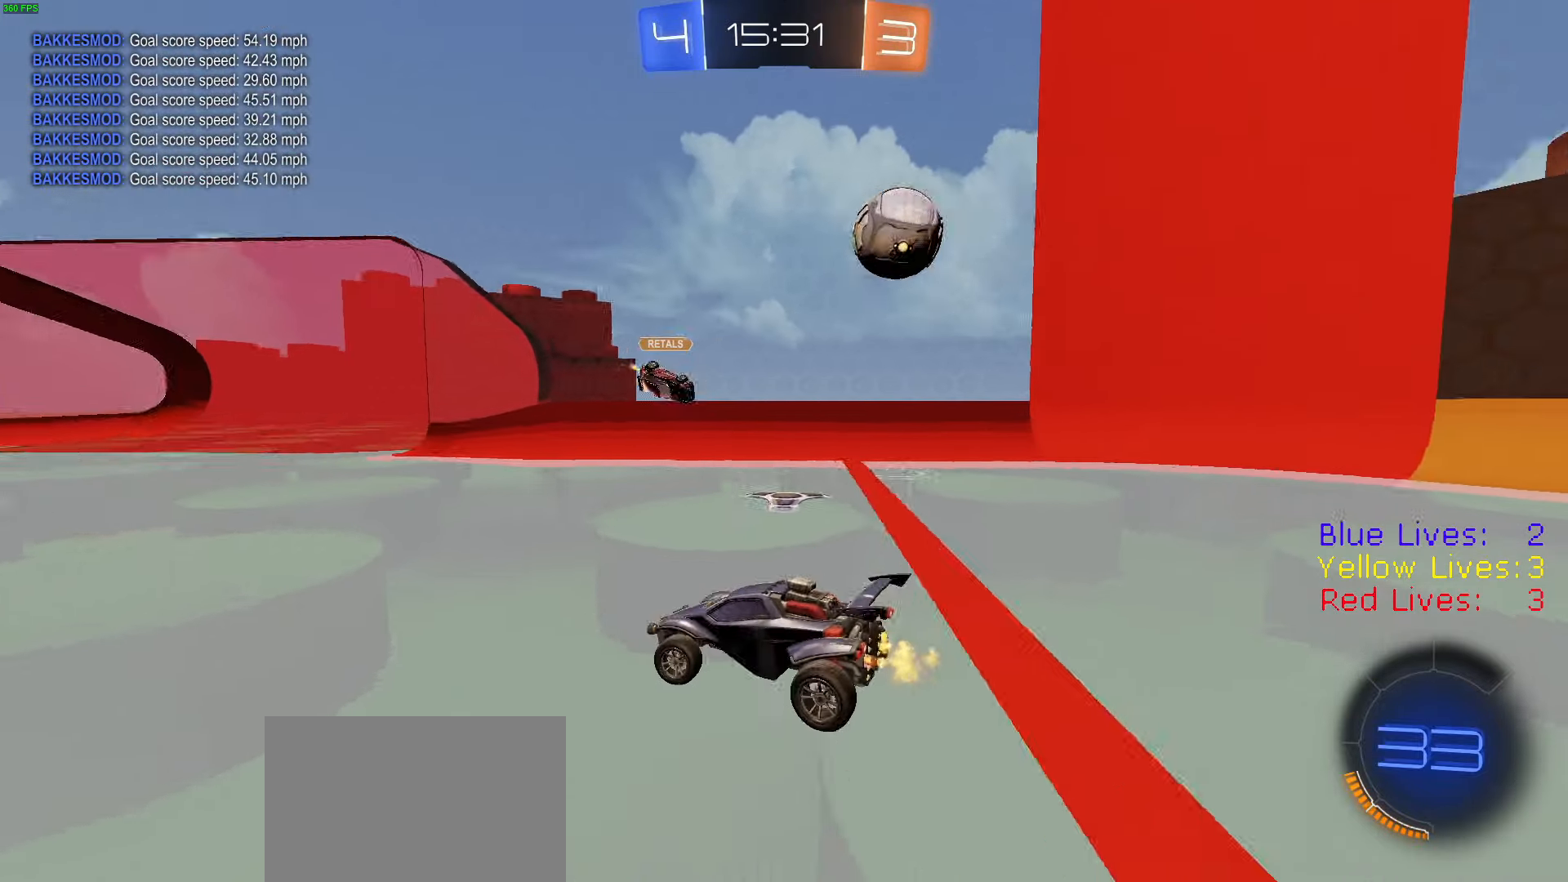
{"buttons": ["R2"], "left_stick": "left", "right_stick": "right", "button_events": [[216, "L1", "down"], [367, "L1", "up"]]}
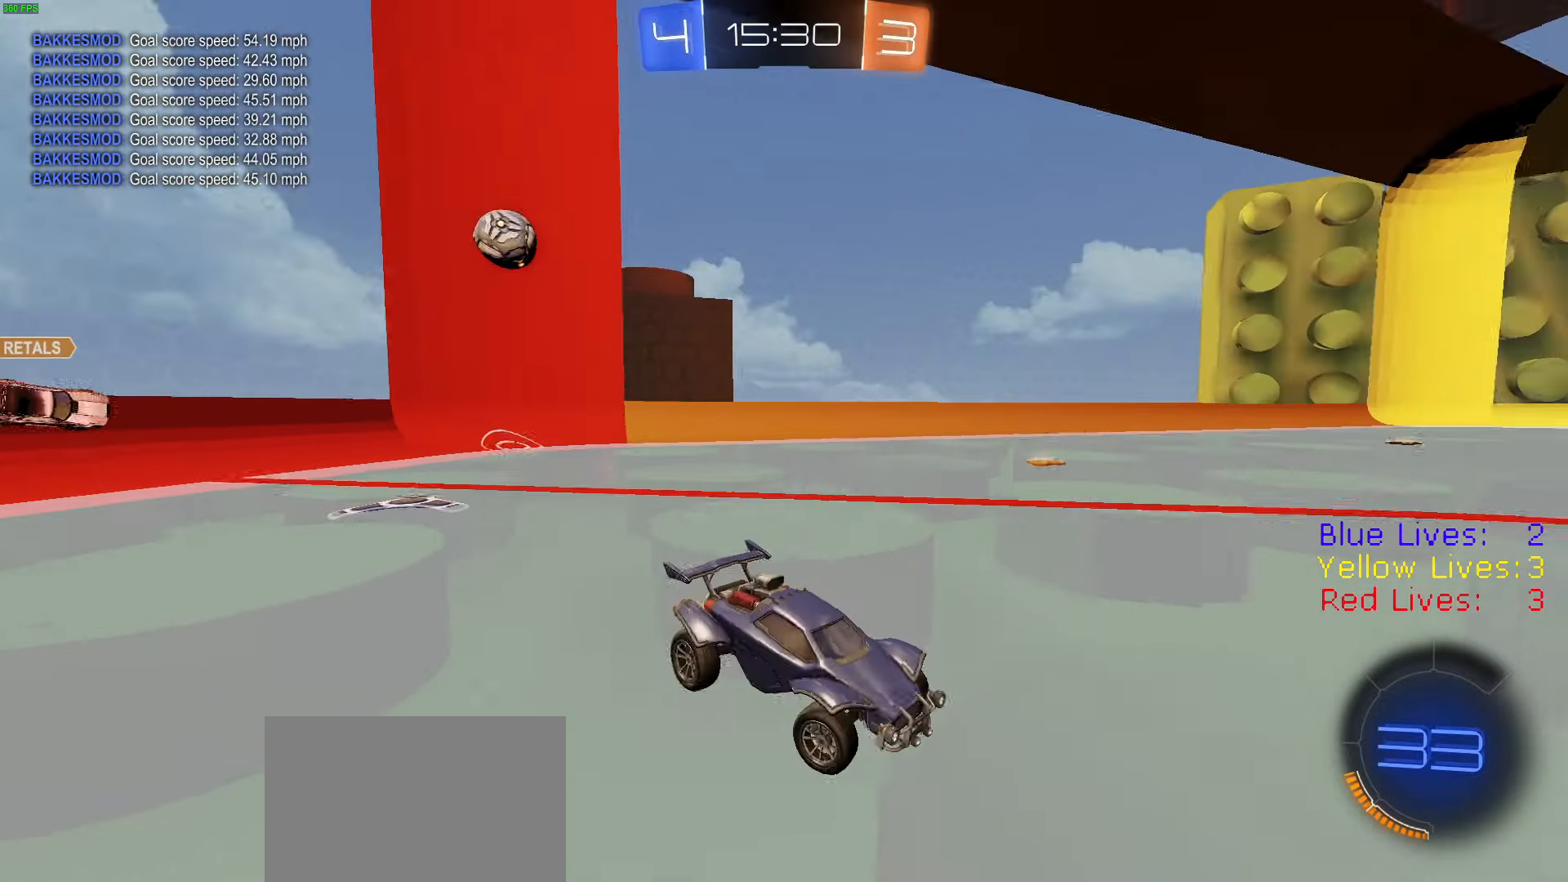
{"buttons": ["R2"], "left_stick": "right", "right_stick": "center", "button_events": []}
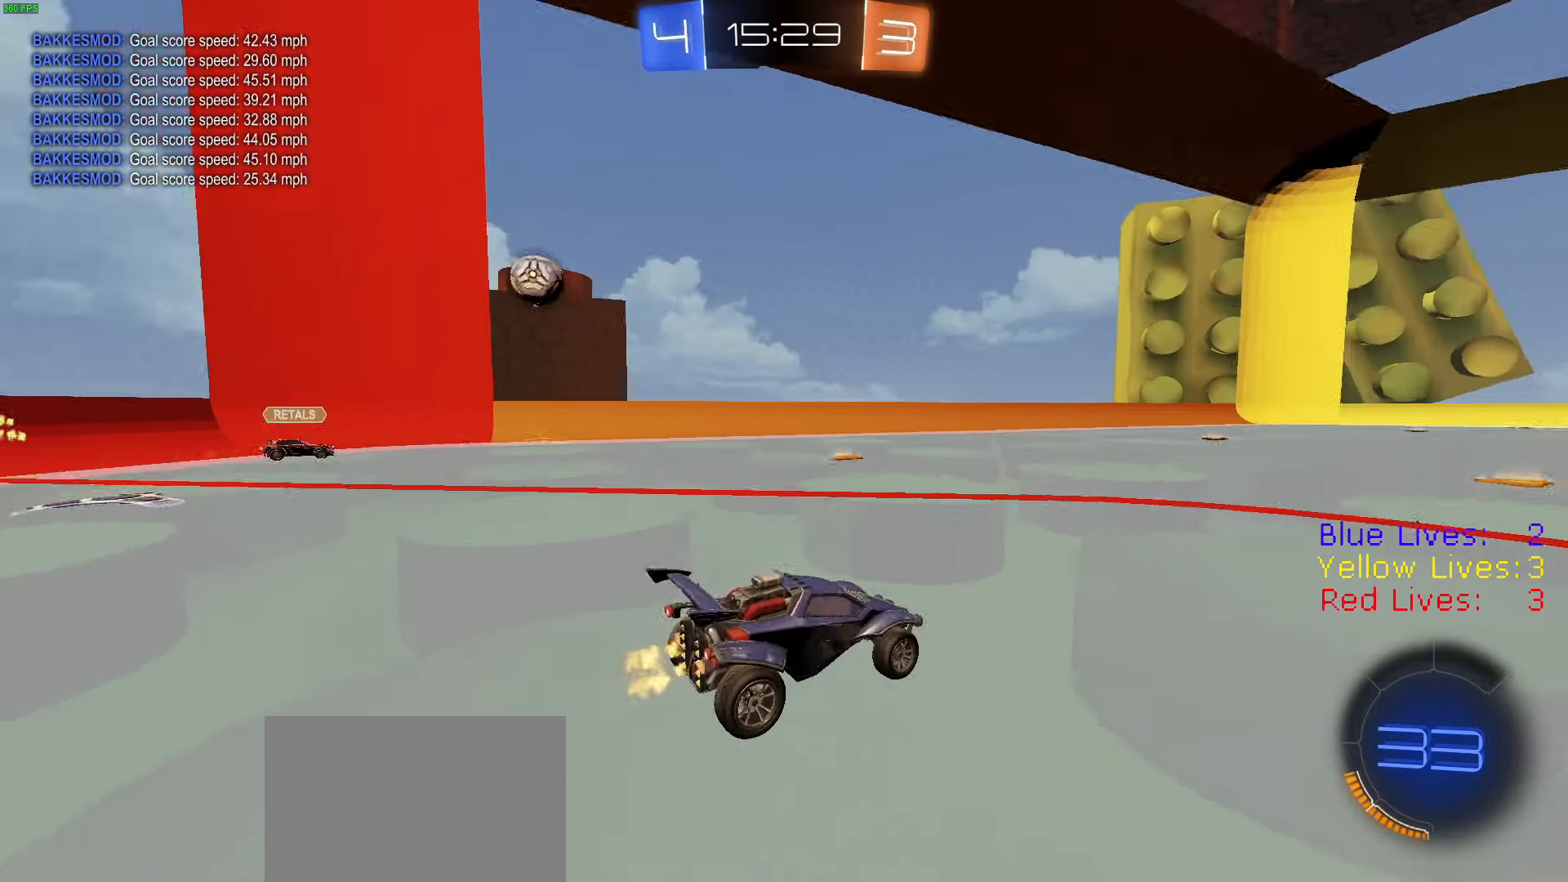
{"buttons": ["R2"], "left_stick": "center", "right_stick": "center", "button_events": [[333, "TRIANGLE", "down"], [433, "TRIANGLE", "up"]]}